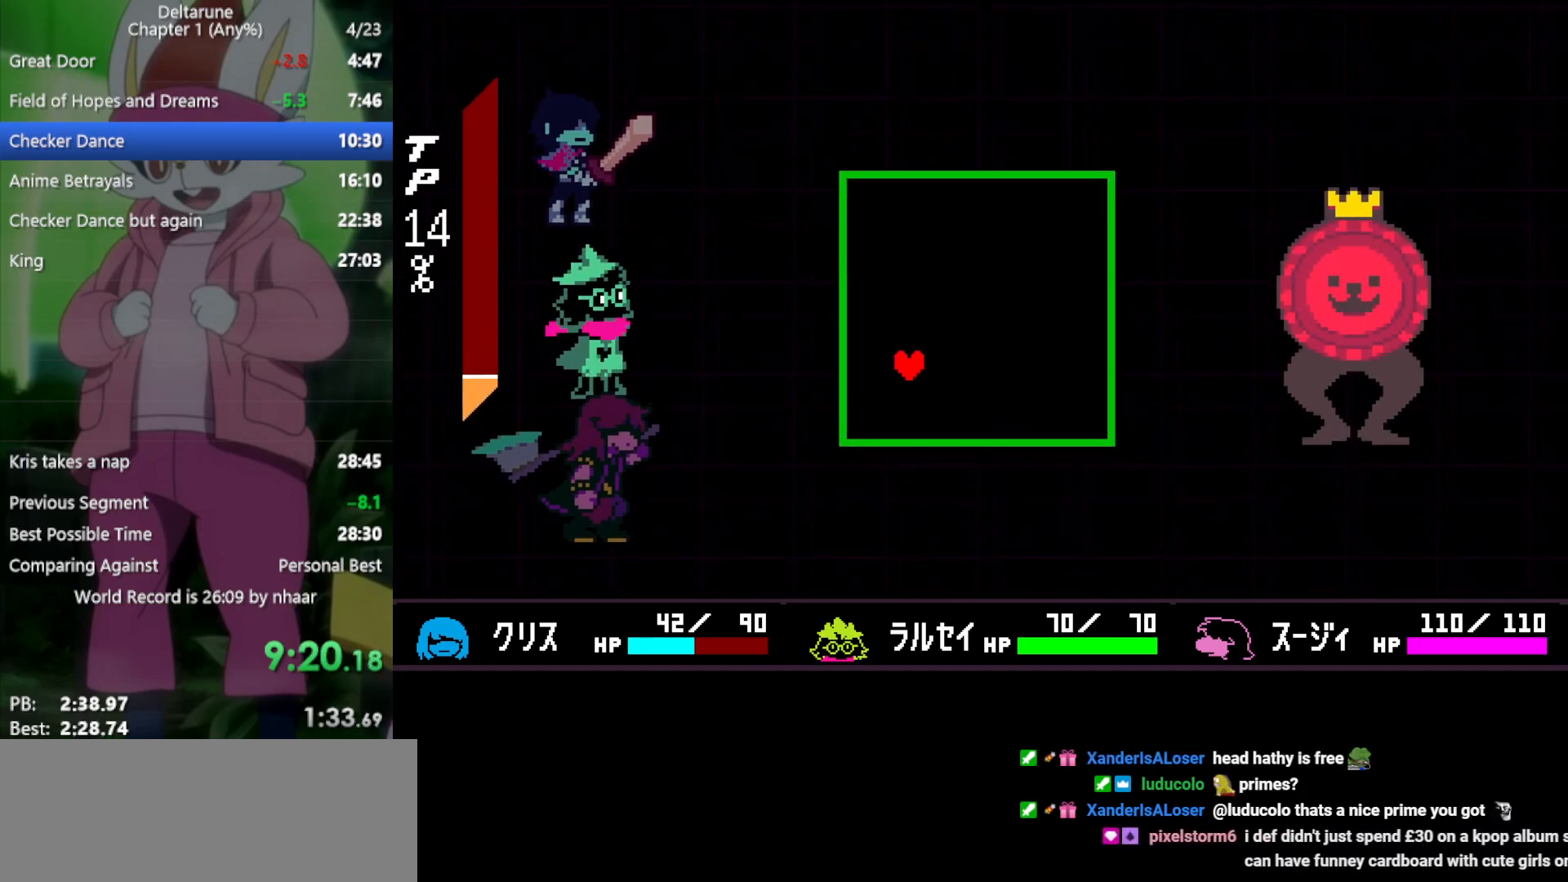
Gameplay with keyboard; each line is a JSON object with the keys held at the frame after it. "events" lists presses ("down") and releases ("up") of "c", "ctrl", "down", "left", "return", "right", "shift", "up", "x" and "z" between this image and that frame as [ms after this image, input, new state], when the widget could be followed in between. No other keys are recorded. Mouse input is not recorded.
{"keys": ["x"], "events": []}
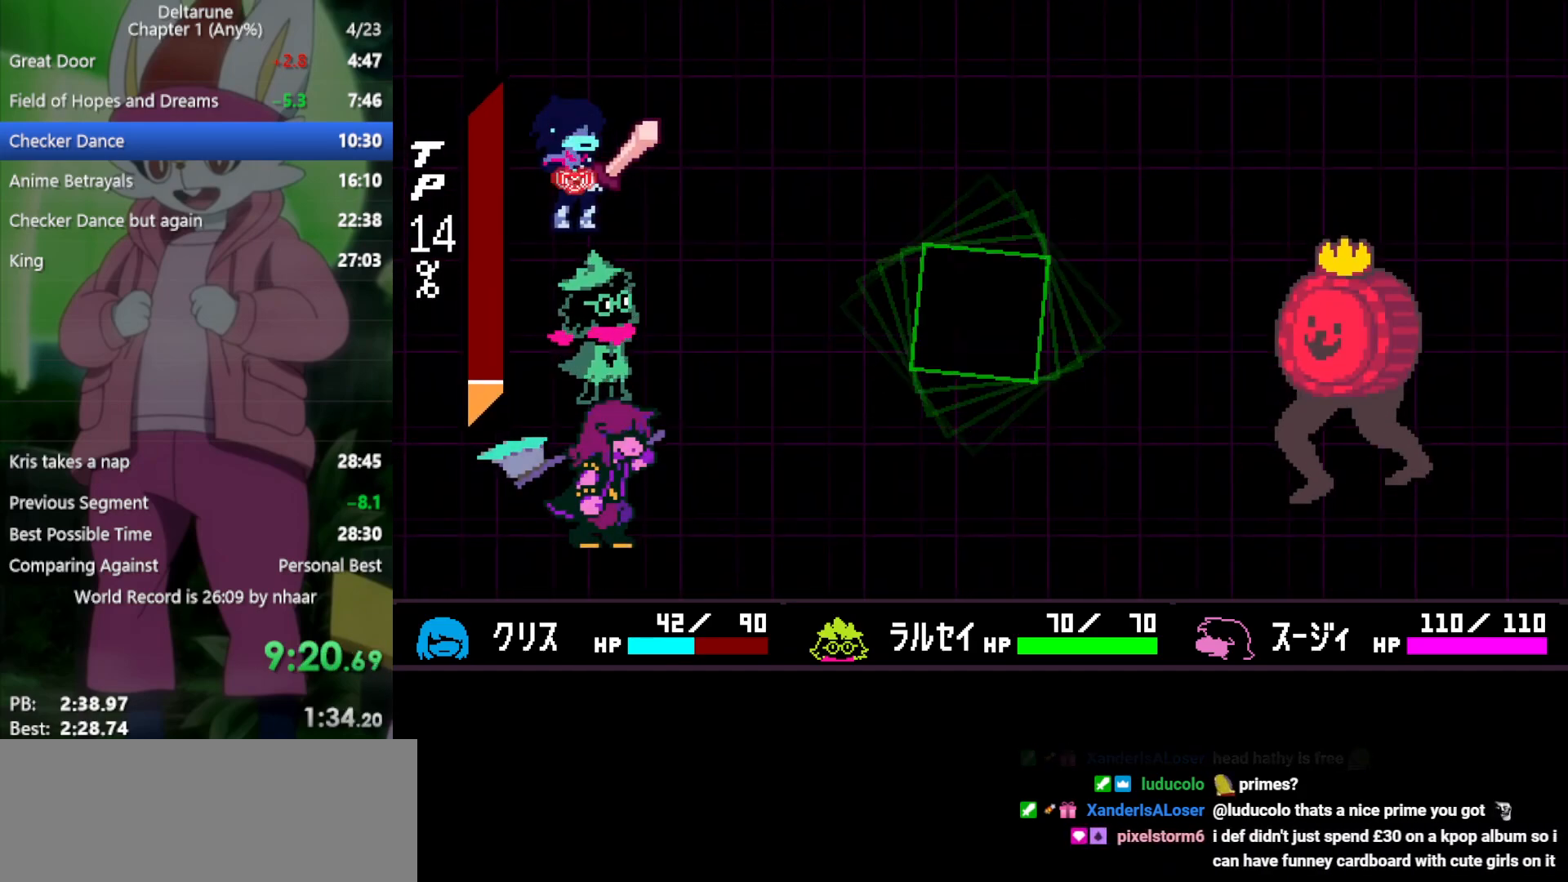
{"keys": ["right", "x"], "events": [[467, "right", "down"]]}
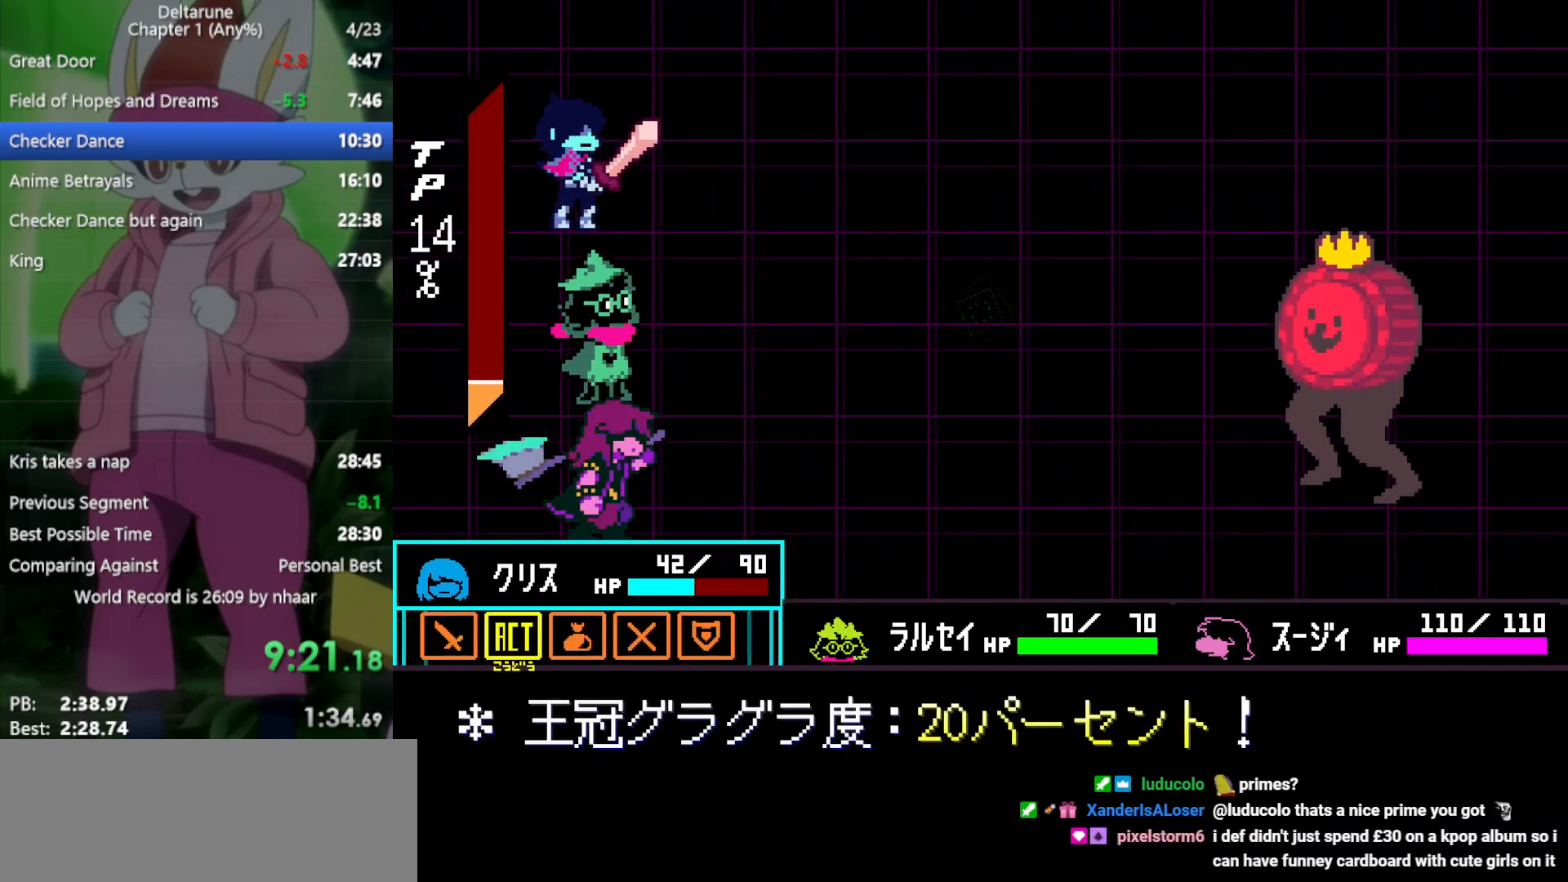
{"keys": ["x"], "events": [[67, "right", "up"], [67, "z", "down"], [117, "z", "up"], [200, "z", "down"], [300, "down", "down"], [300, "z", "up"], [383, "down", "up"], [383, "z", "down"], [433, "z", "up"]]}
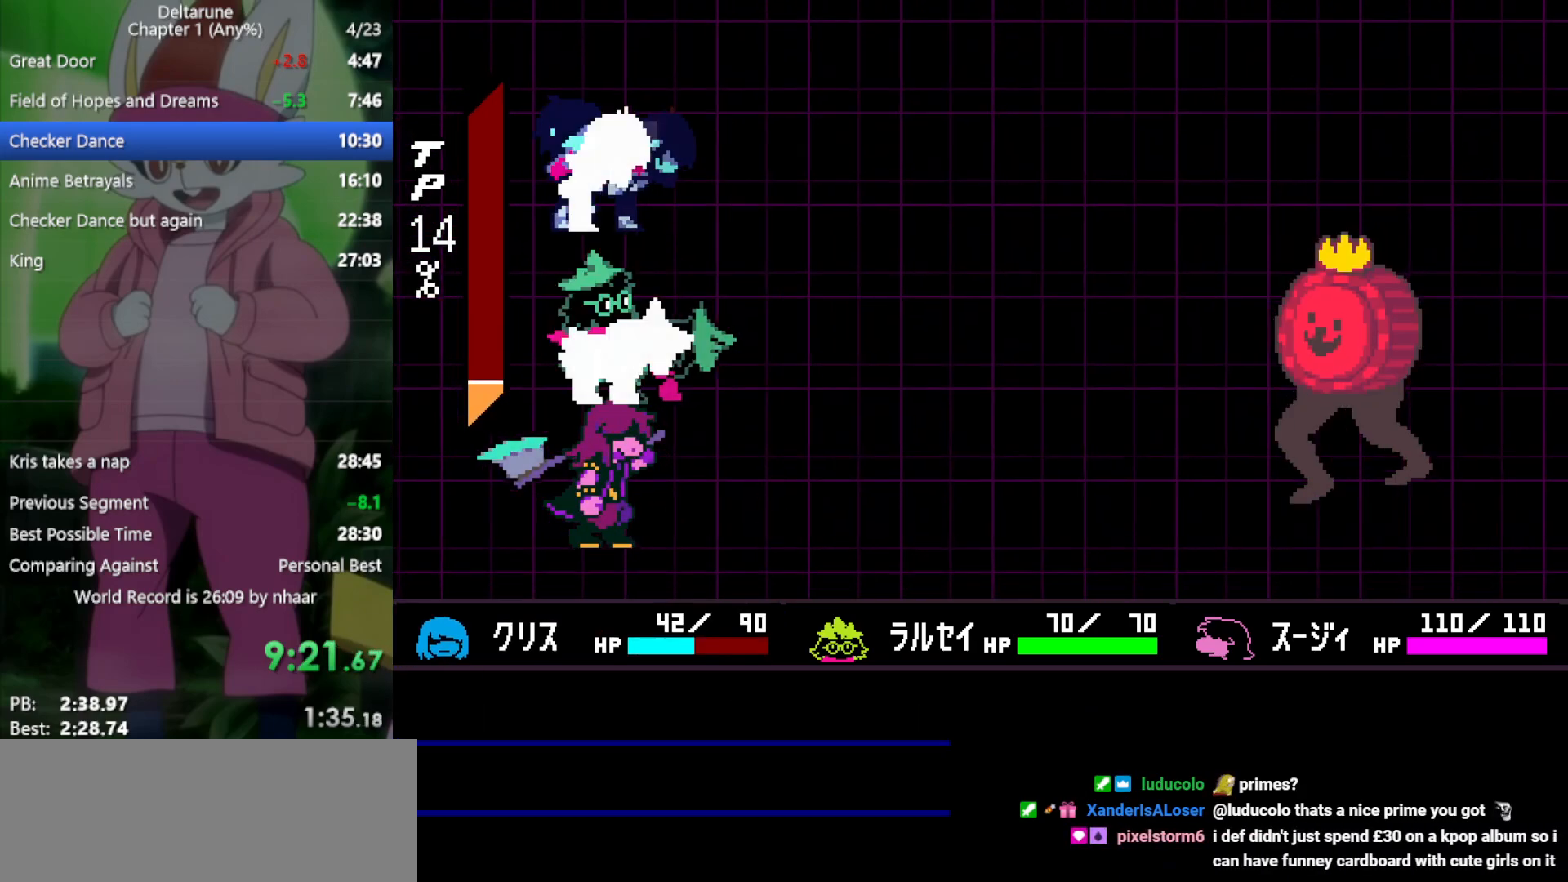
{"keys": ["x"], "events": [[17, "z", "down"], [67, "z", "up"], [200, "return", "down"], [200, "z", "down"], [250, "return", "up"], [250, "z", "up"], [350, "return", "down"], [350, "z", "down"], [383, "return", "up"], [433, "z", "up"]]}
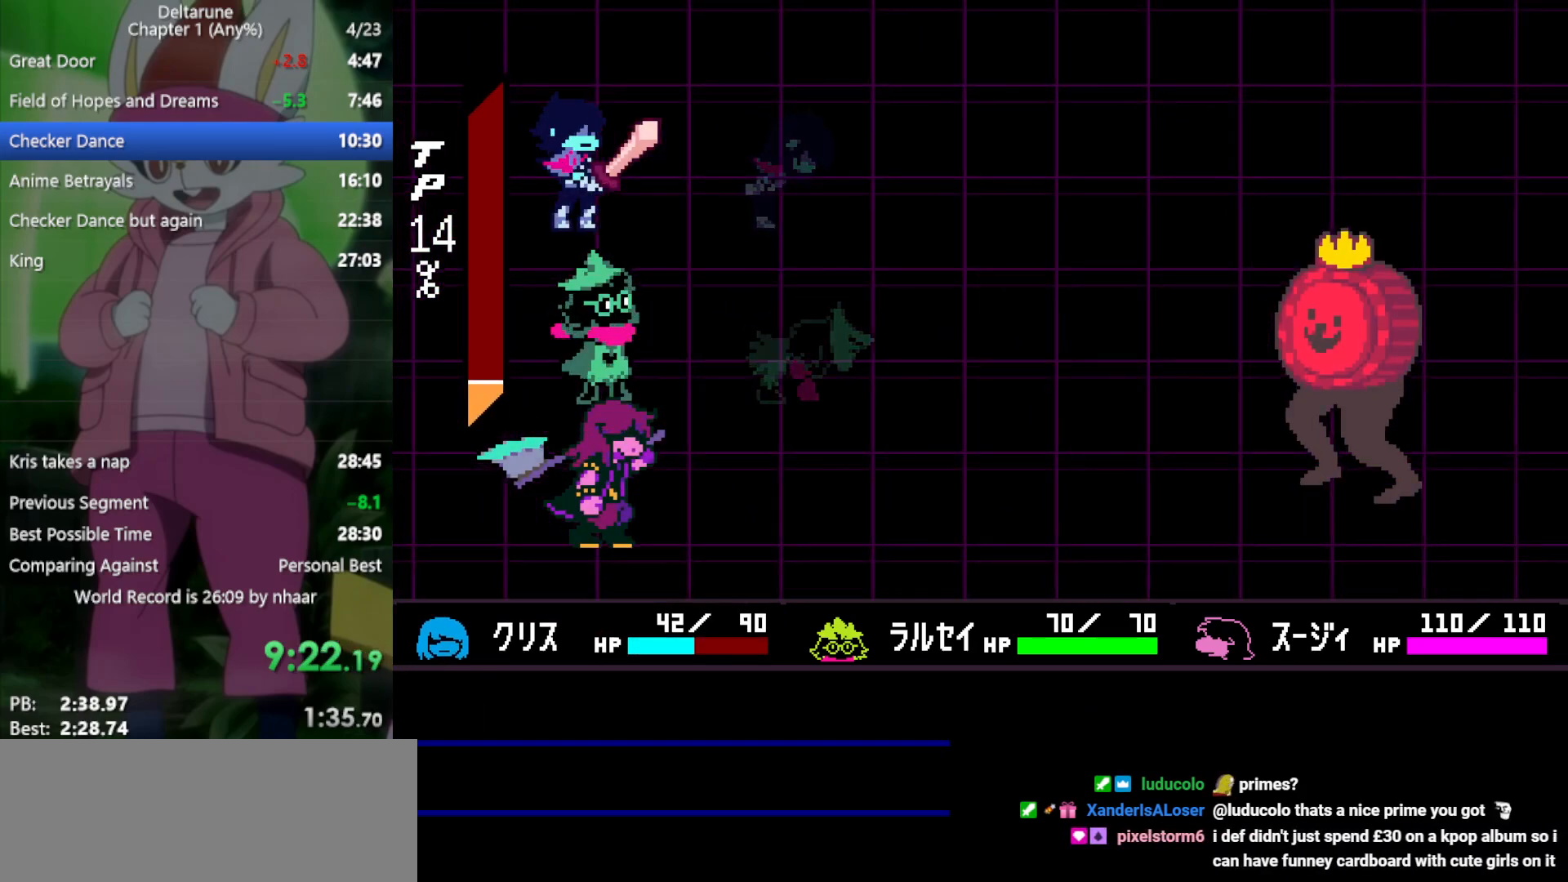
{"keys": ["x"], "events": [[33, "z", "down"], [67, "z", "up"], [117, "return", "down"], [167, "return", "up"], [217, "z", "down"], [250, "z", "up"], [300, "return", "down"], [350, "return", "up"], [350, "z", "down"], [433, "z", "up"]]}
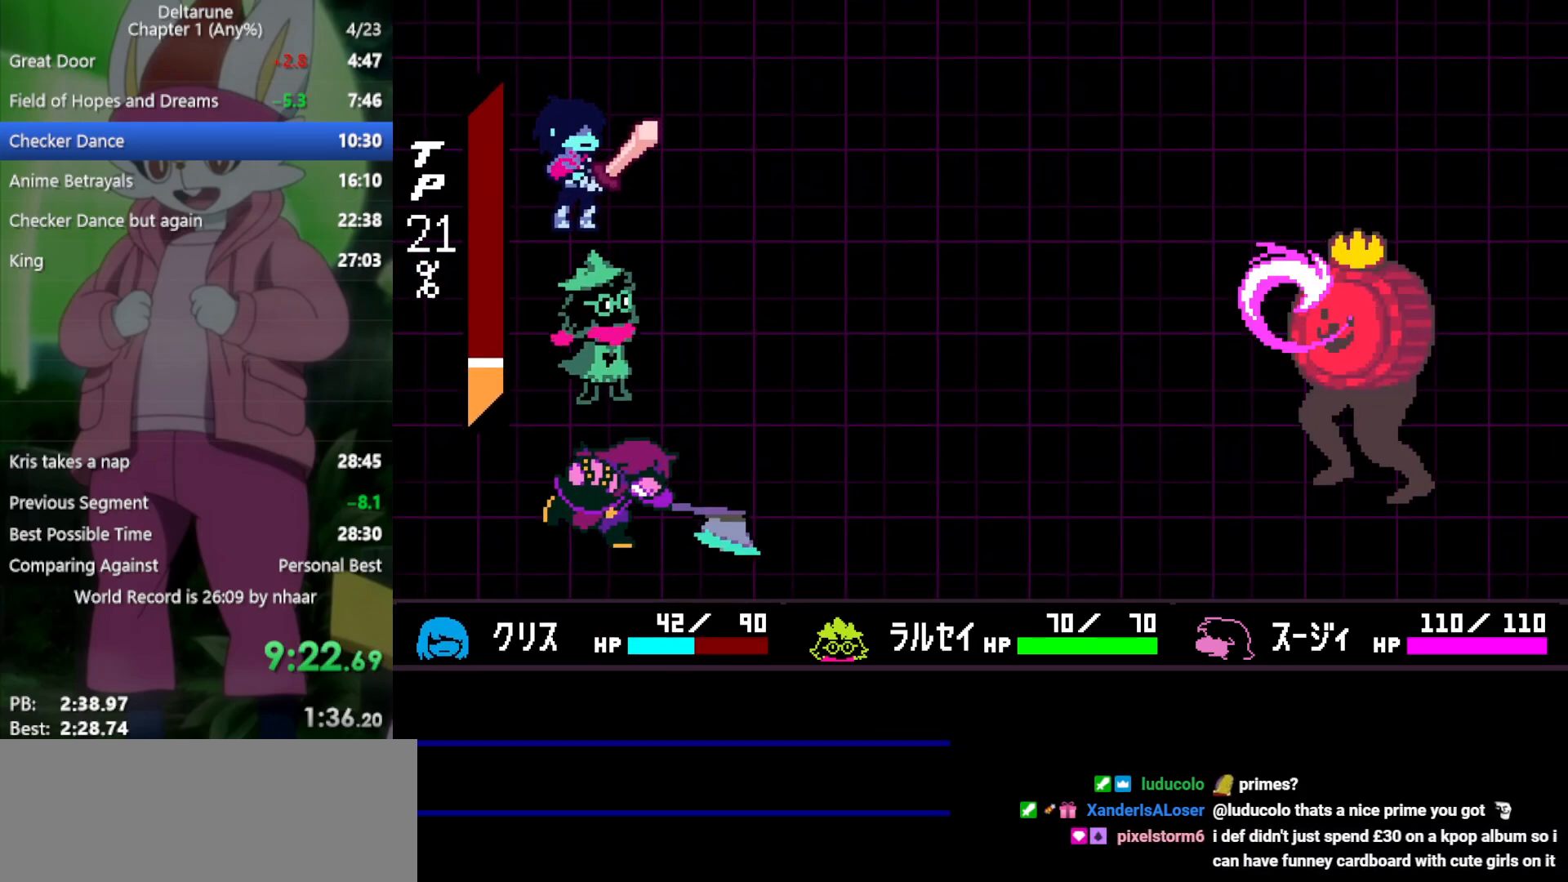
{"keys": ["x"], "events": [[117, "z", "down"], [217, "z", "up"], [350, "z", "down"], [400, "return", "down"], [450, "z", "up"], [483, "return", "up"]]}
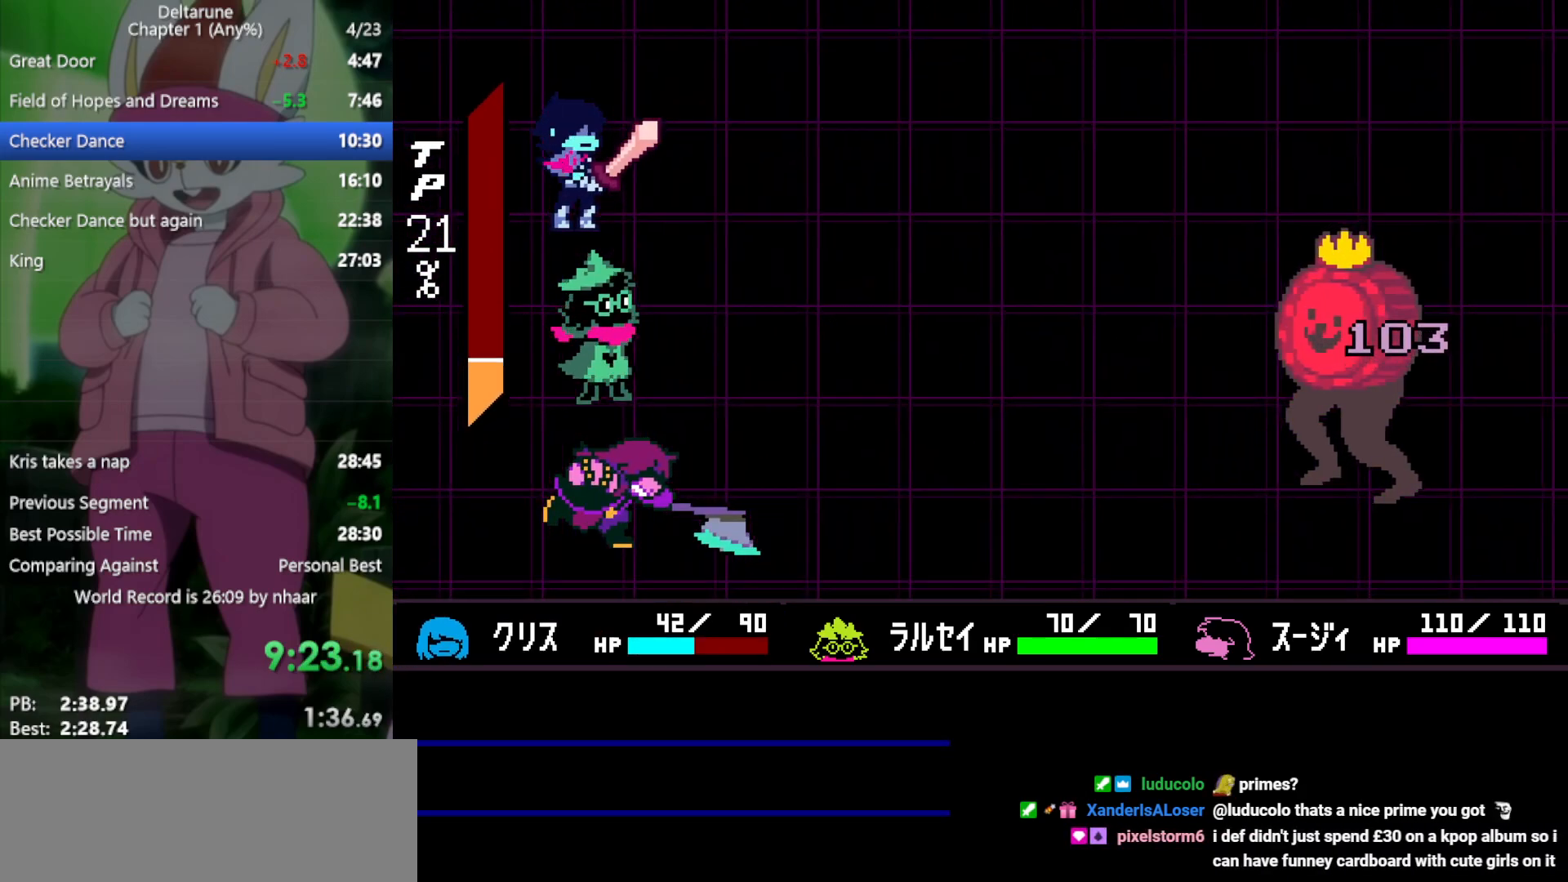
{"keys": ["return", "x"], "events": [[33, "z", "down"], [83, "return", "down"], [83, "z", "up"], [117, "return", "up"], [217, "return", "down"], [217, "z", "down"], [267, "return", "up"], [267, "z", "up"], [350, "return", "down"], [400, "return", "up"], [400, "z", "down"], [450, "z", "up"], [500, "return", "down"]]}
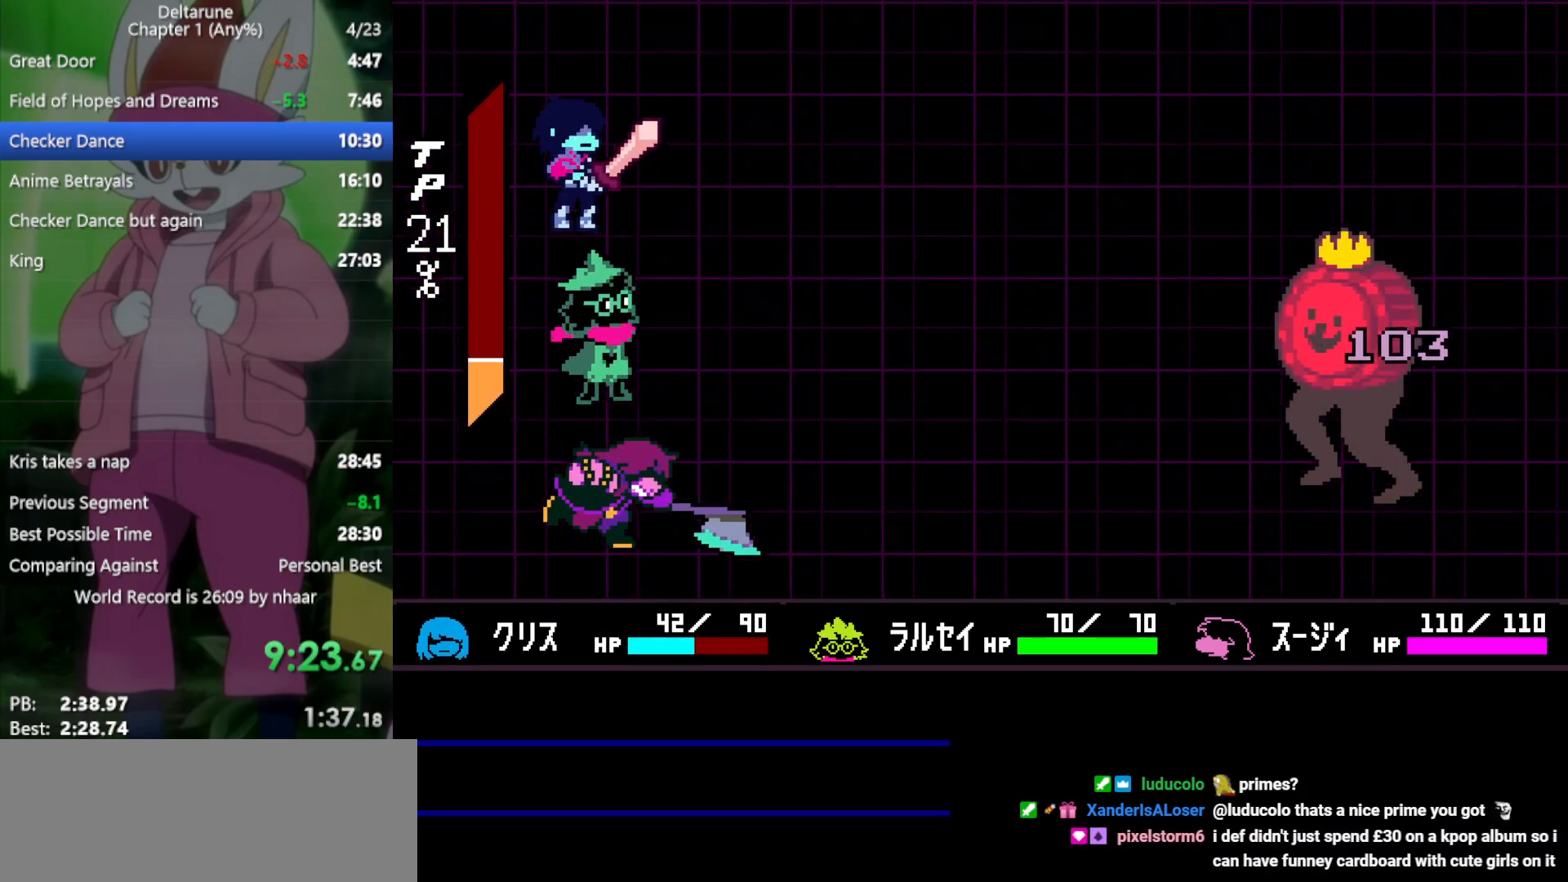
{"keys": ["x"], "events": [[33, "return", "up"], [33, "z", "down"], [133, "z", "up"], [167, "return", "down"], [217, "return", "up"], [217, "z", "down"], [317, "return", "down"], [317, "z", "up"], [367, "return", "up"], [400, "z", "down"], [450, "return", "down"], [500, "return", "up"], [500, "z", "up"]]}
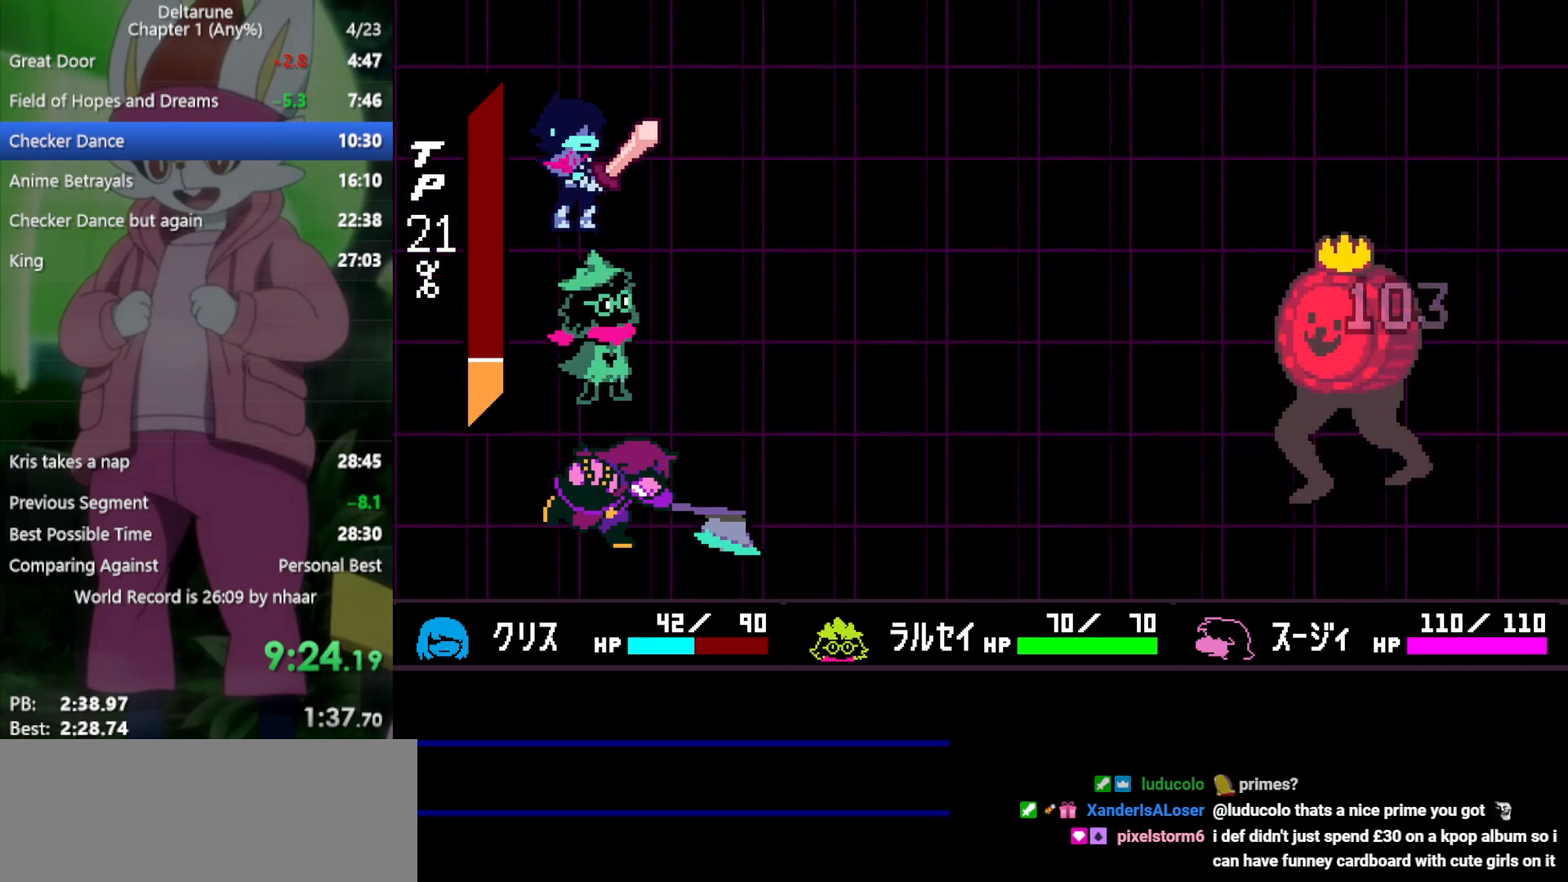
{"keys": ["x", "z"], "events": [[83, "return", "down"], [83, "z", "down"], [183, "return", "up"], [183, "z", "up"], [267, "return", "down"], [267, "z", "down"], [317, "return", "up"], [367, "z", "up"], [400, "return", "down"], [450, "return", "up"], [450, "z", "down"]]}
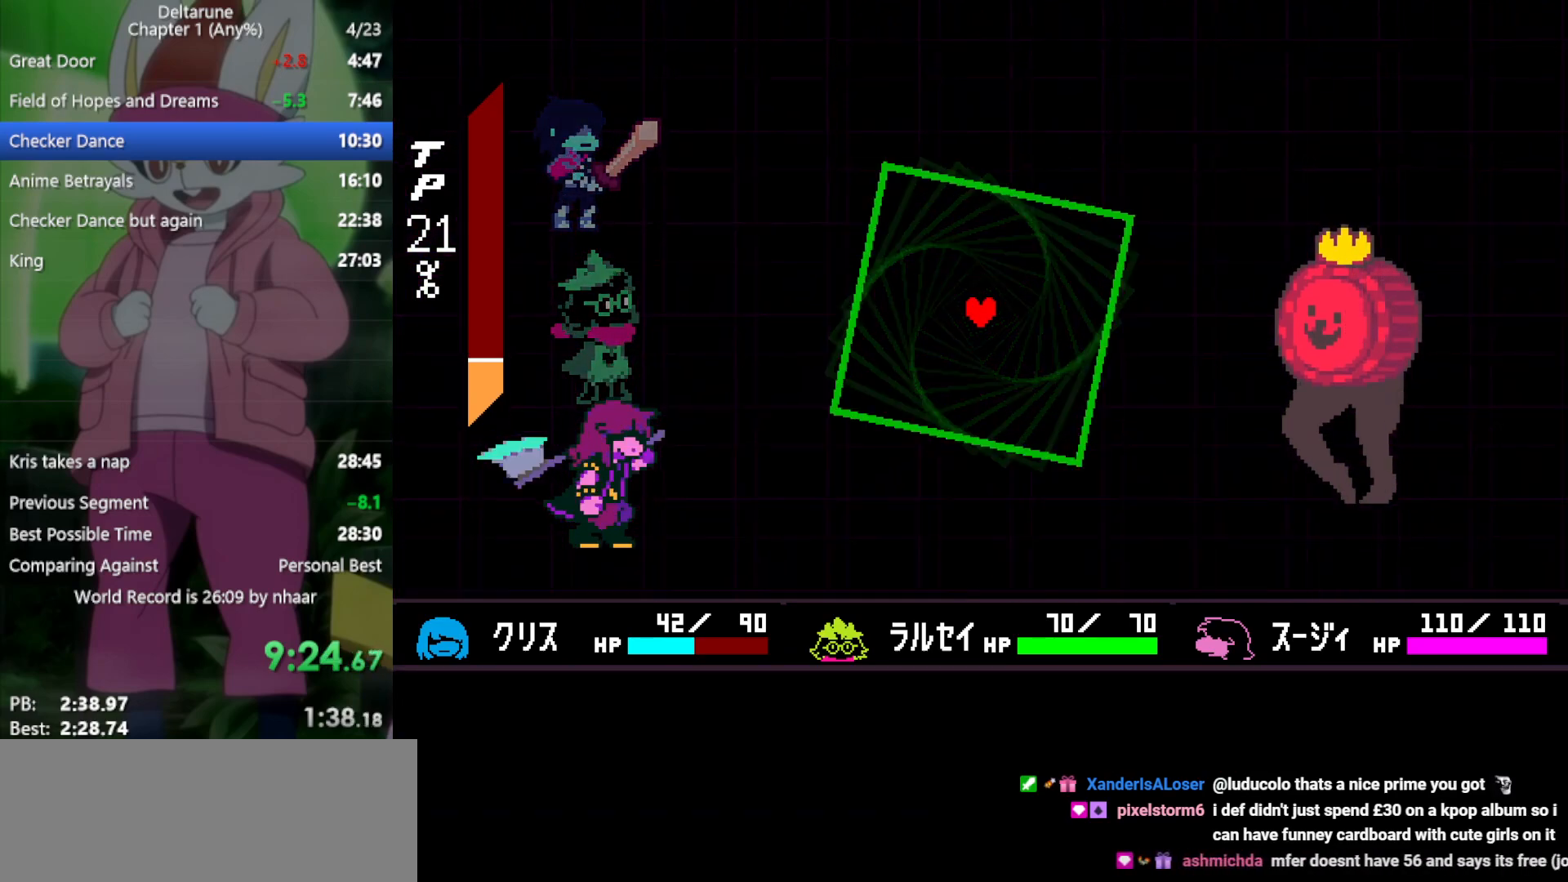
{"keys": ["right"], "events": [[33, "return", "down"], [33, "z", "up"], [133, "return", "up"], [133, "z", "down"], [217, "z", "up"], [317, "x", "up"], [500, "right", "down"]]}
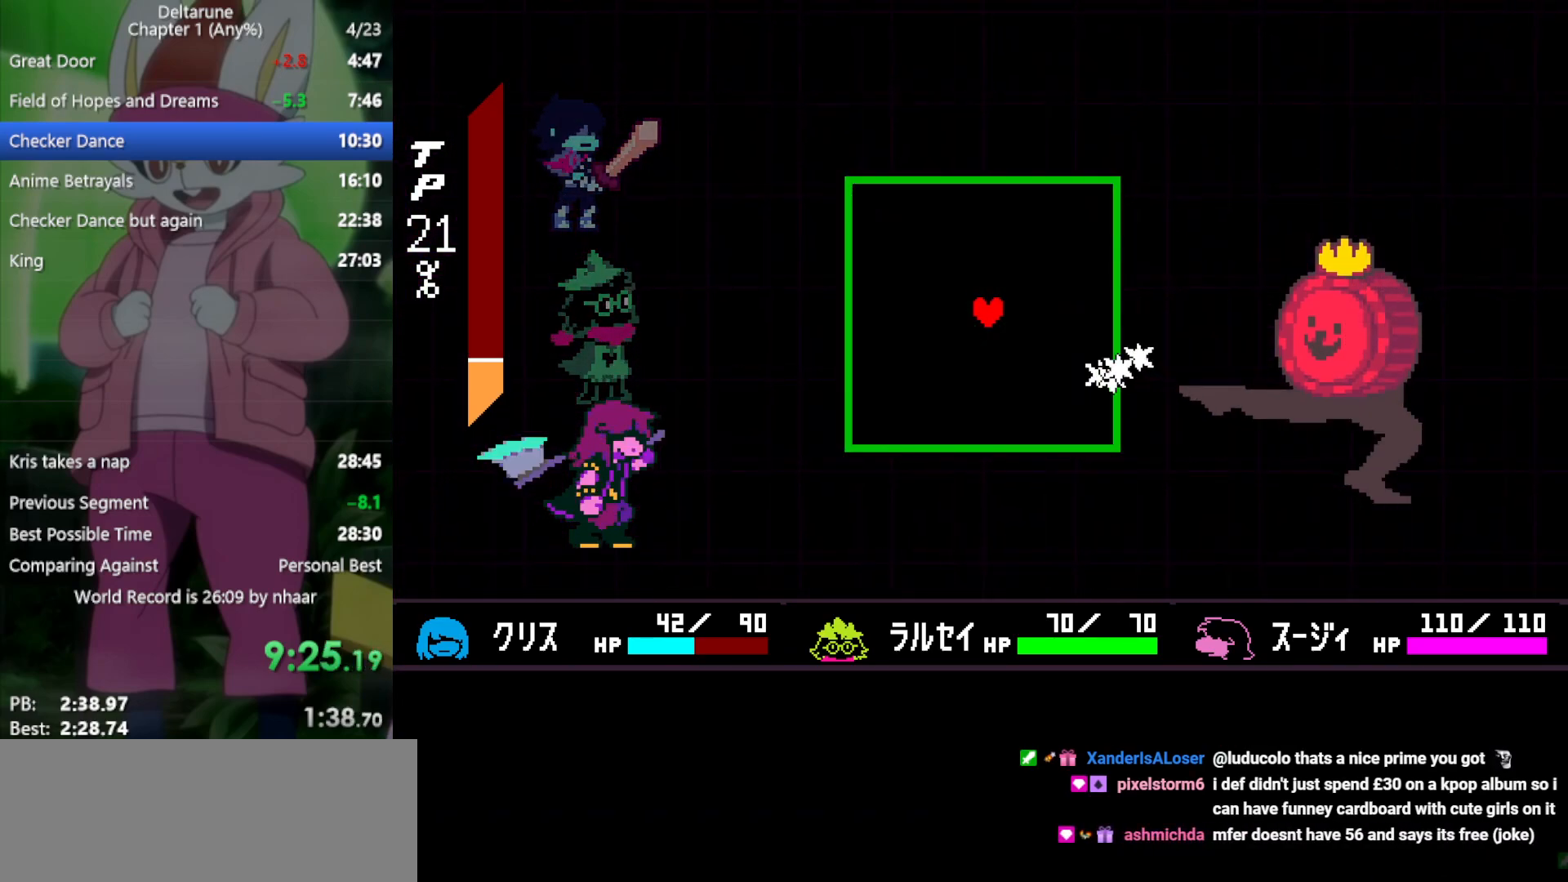
{"keys": ["left"], "events": [[267, "down", "down"], [317, "right", "up"], [367, "left", "down"], [467, "down", "up"]]}
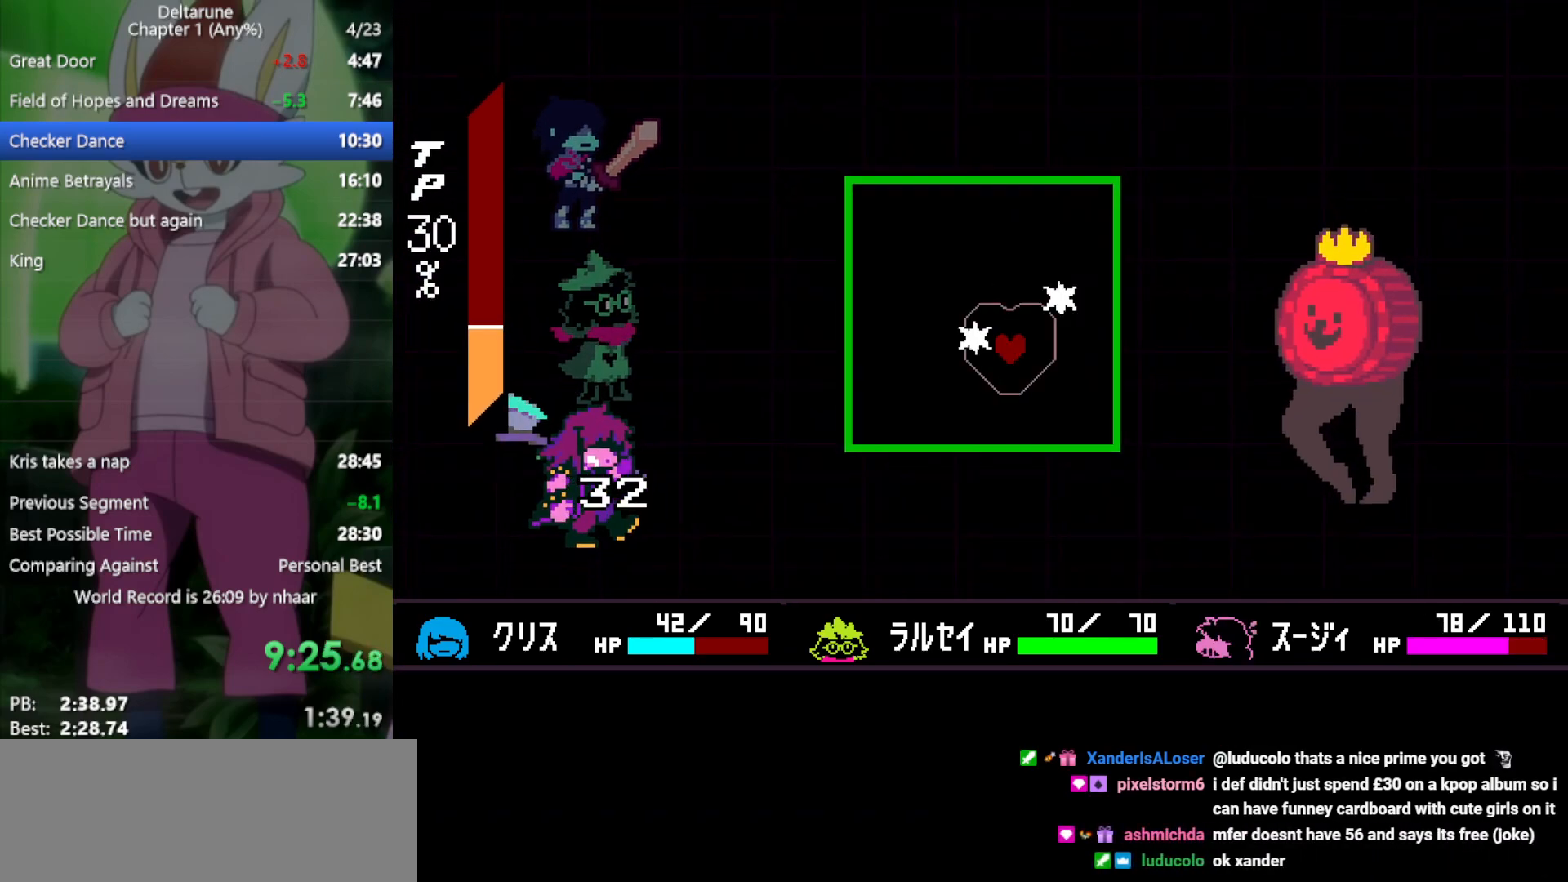
{"keys": ["right"], "events": [[150, "up", "down"], [367, "left", "up"], [367, "right", "down"], [417, "up", "up"]]}
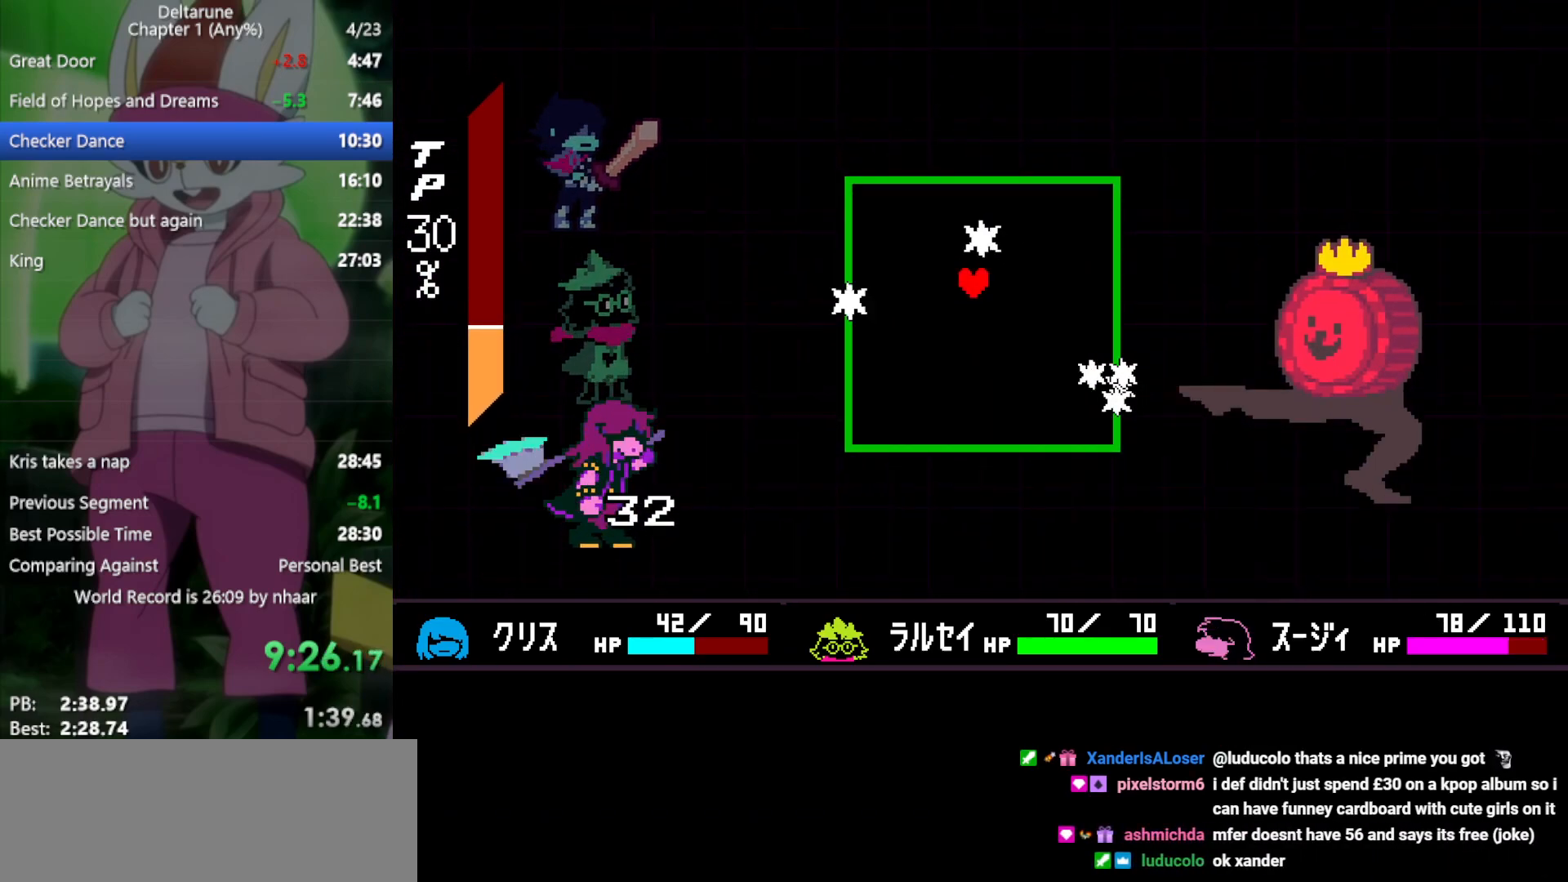
{"keys": ["left"], "events": [[150, "down", "down"], [283, "down", "up"], [383, "left", "down"], [417, "right", "up"]]}
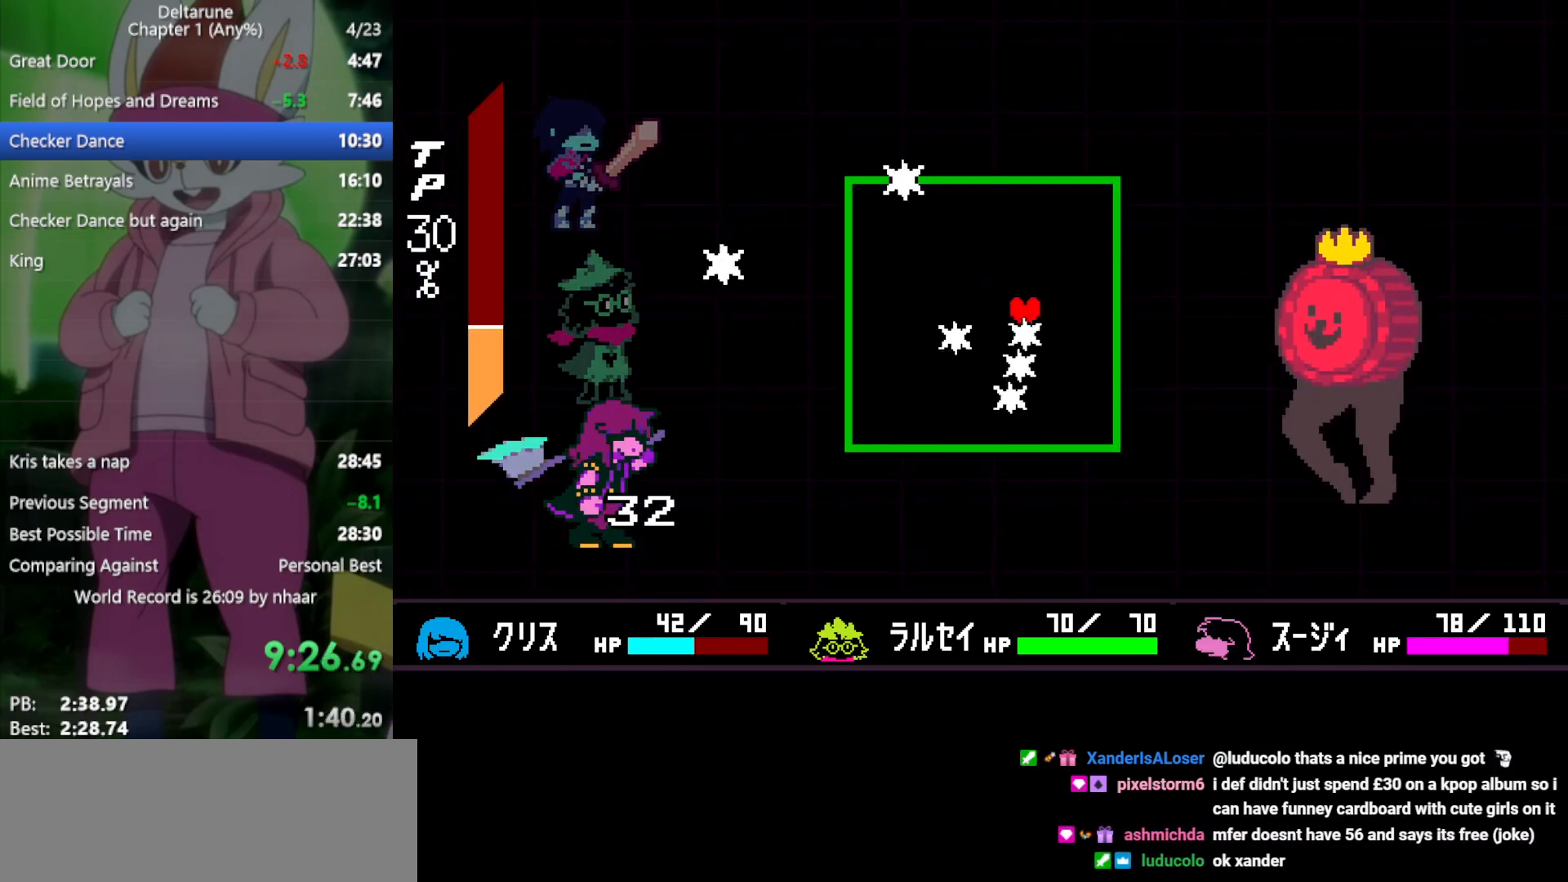
{"keys": ["down", "left"], "events": [[67, "up", "down"], [233, "left", "up"], [233, "right", "down"], [233, "up", "up"], [383, "down", "down"], [417, "right", "up"], [467, "left", "down"]]}
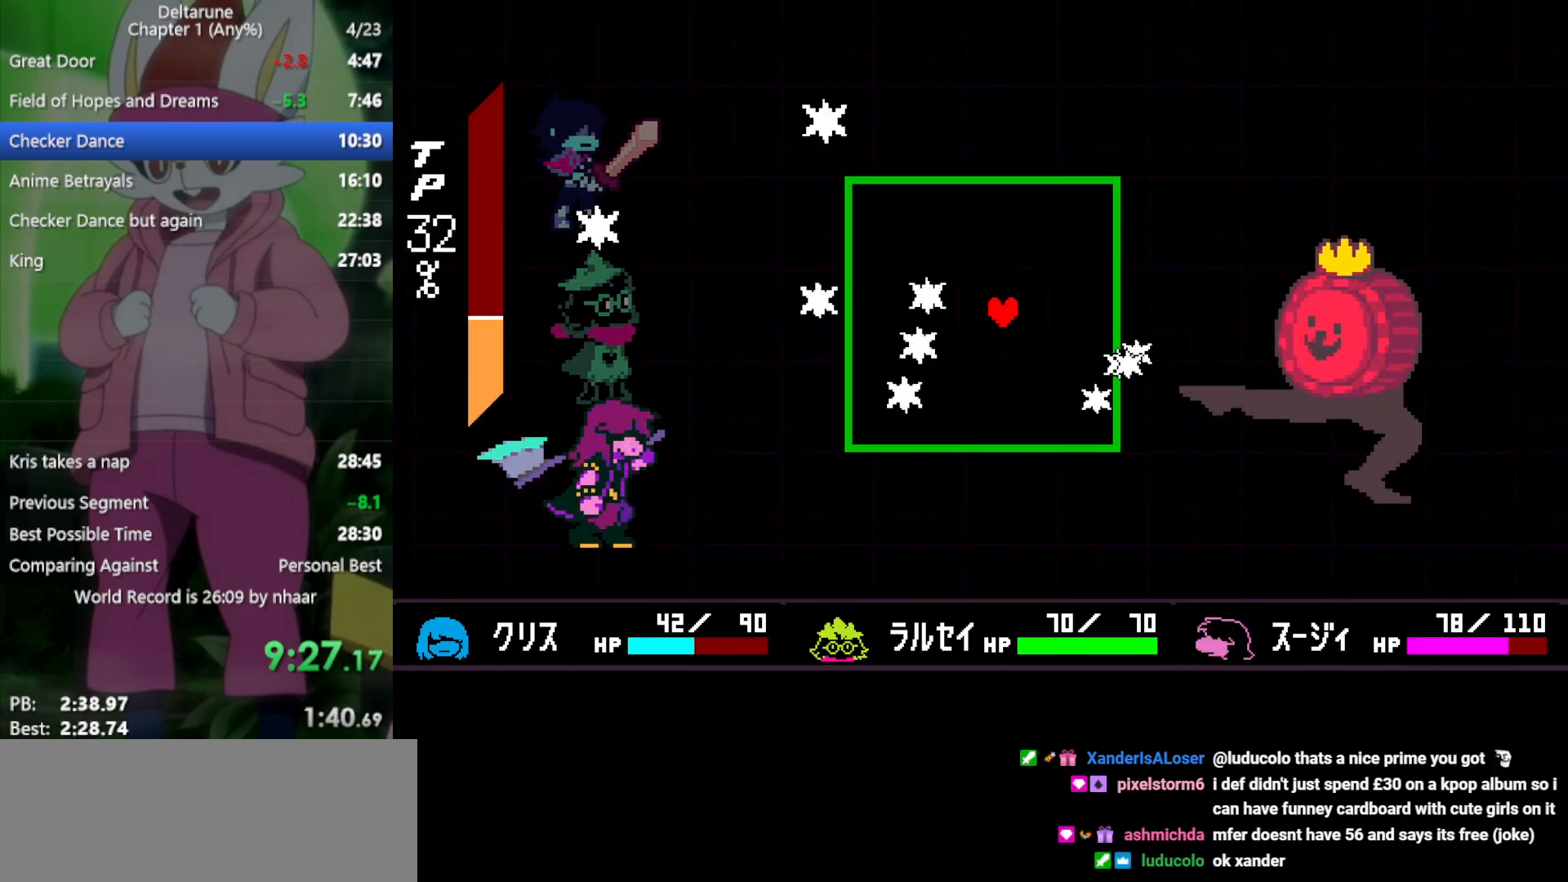
{"keys": ["right"], "events": [[383, "right", "down"], [433, "down", "up"], [433, "left", "up"]]}
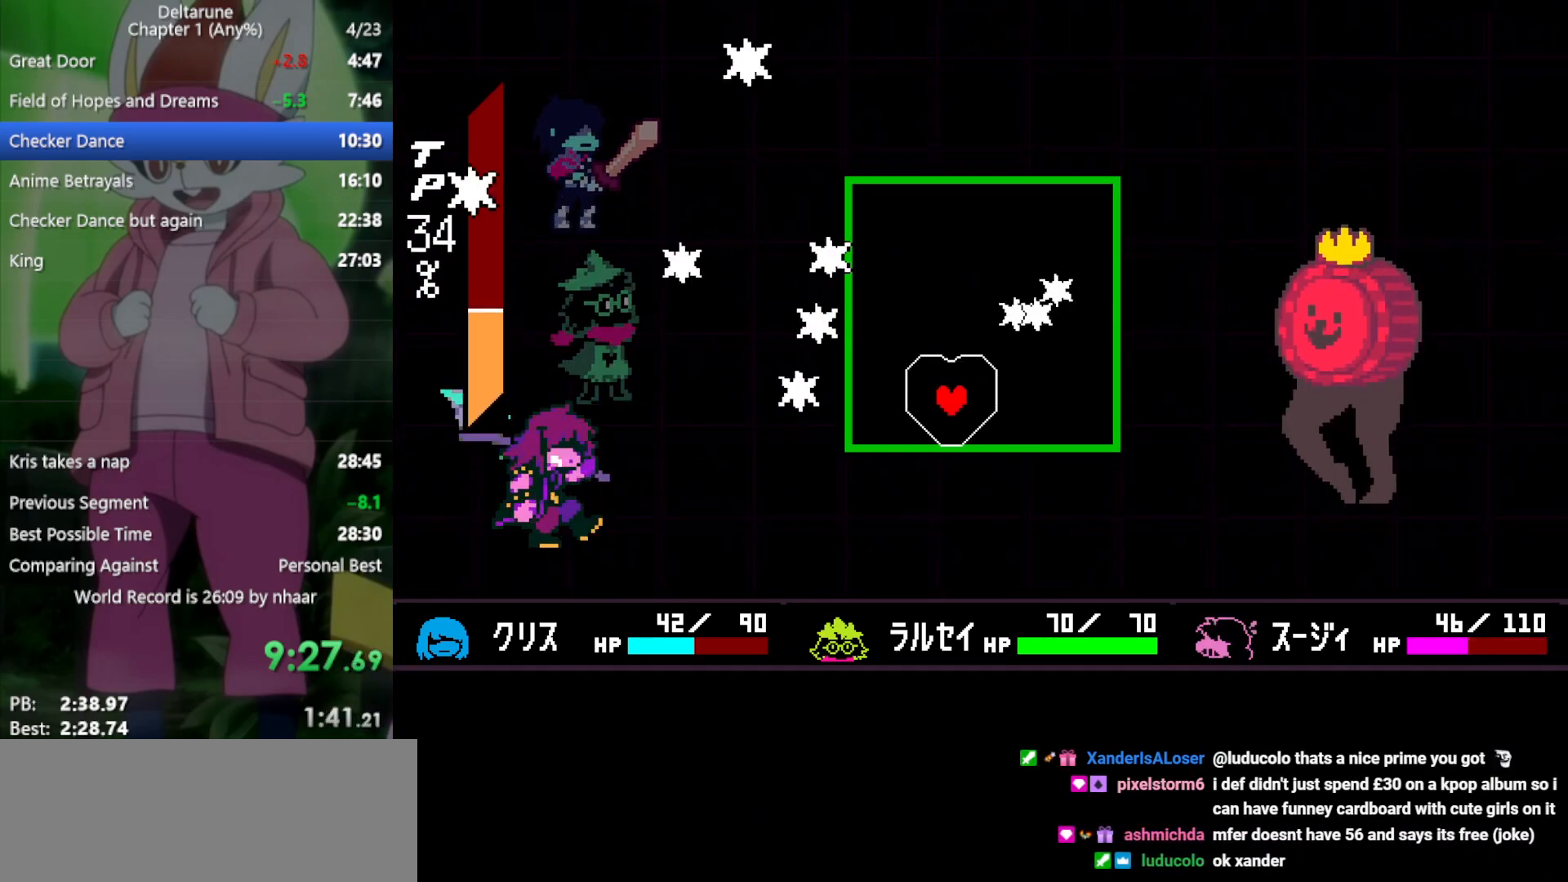
{"keys": ["left", "up"], "events": [[67, "up", "down"], [250, "right", "up"], [300, "left", "down"]]}
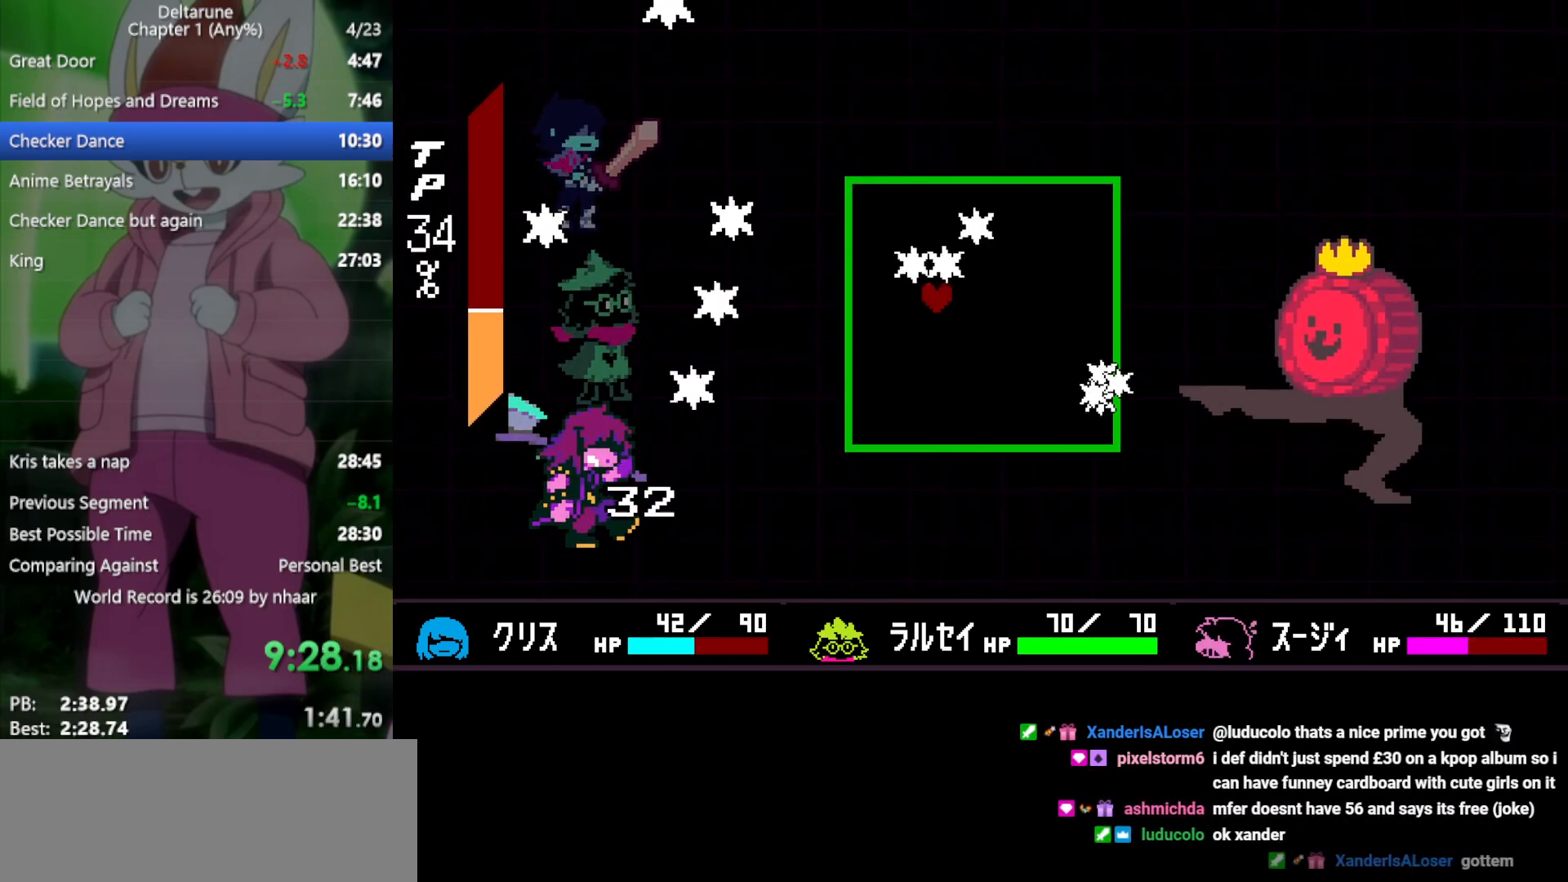
{"keys": ["down", "left"], "events": [[67, "right", "down"], [67, "up", "up"], [117, "left", "up"], [250, "down", "down"], [350, "right", "up"], [483, "left", "down"]]}
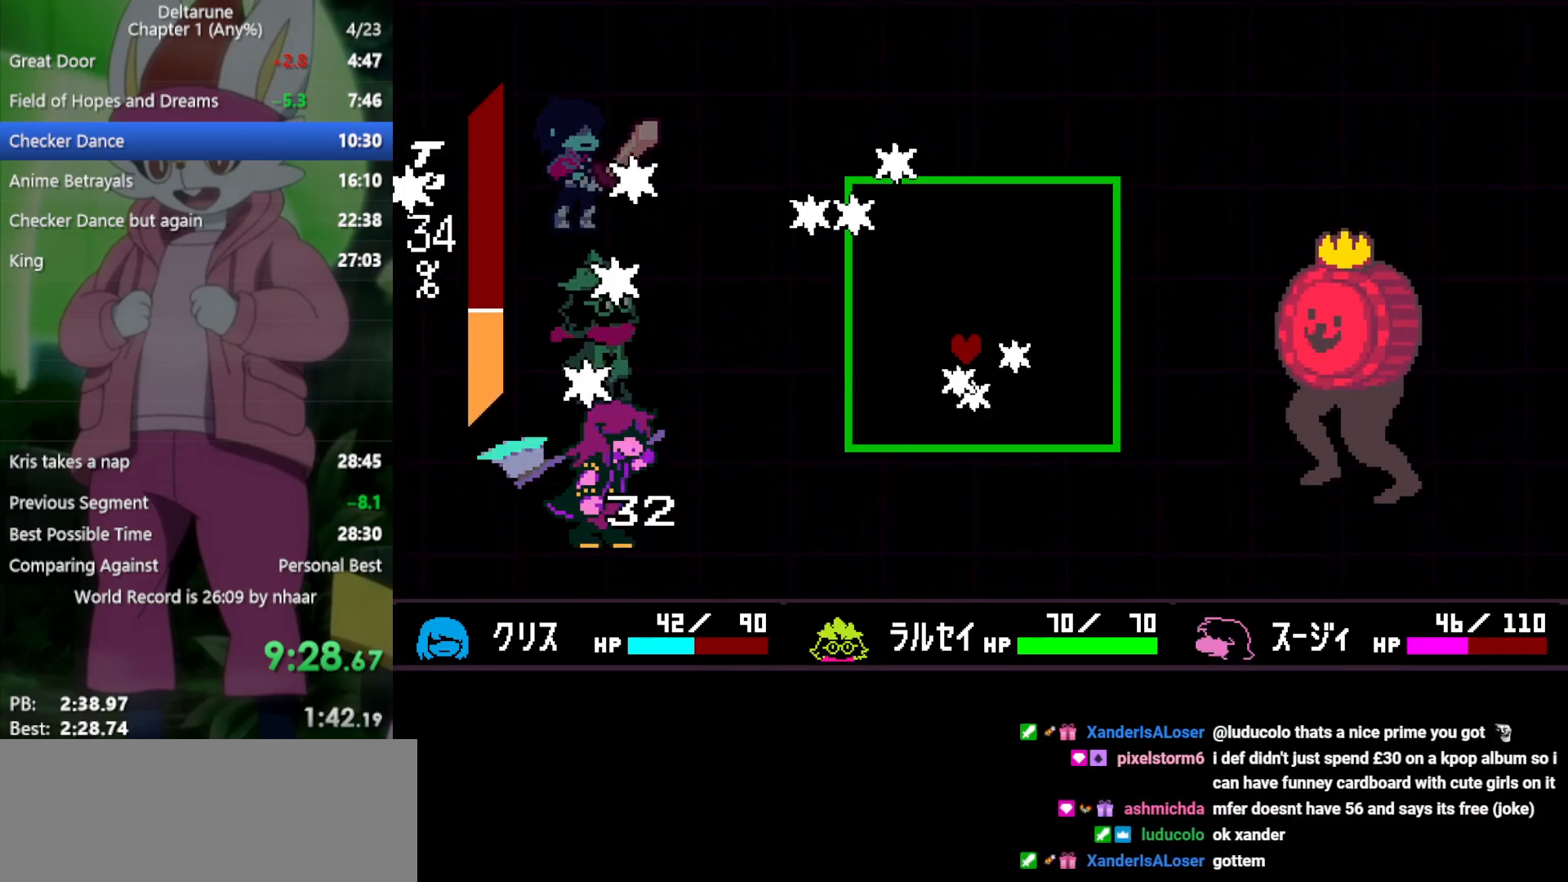
{"keys": ["right", "up"], "events": [[67, "down", "up"], [217, "right", "down"], [300, "left", "up"], [400, "up", "down"]]}
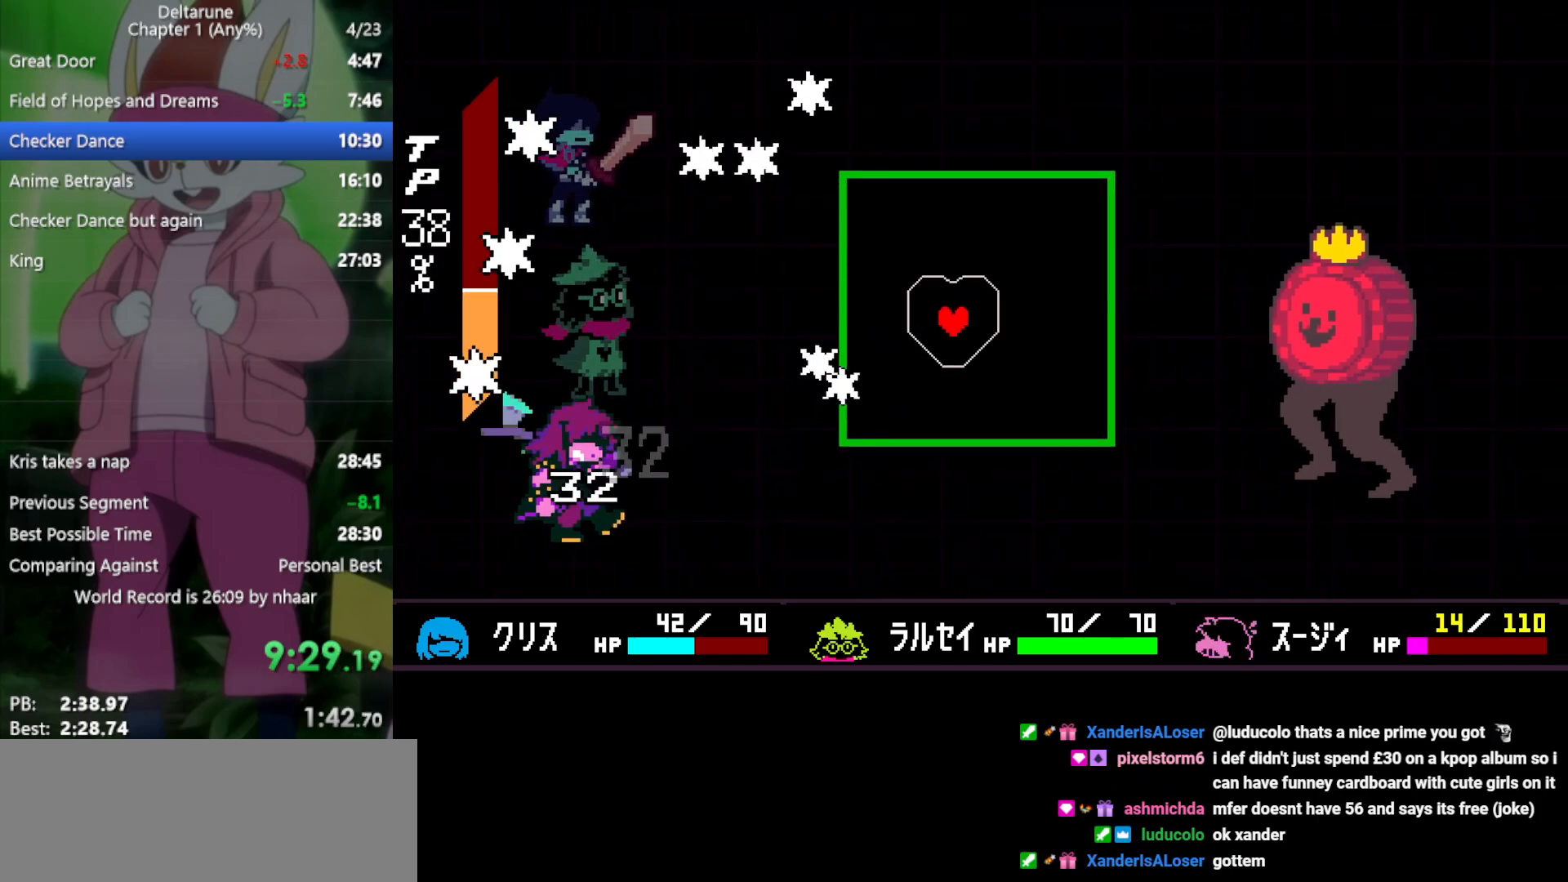
{"keys": ["left"], "events": [[167, "right", "up"], [217, "left", "down"], [400, "up", "up"]]}
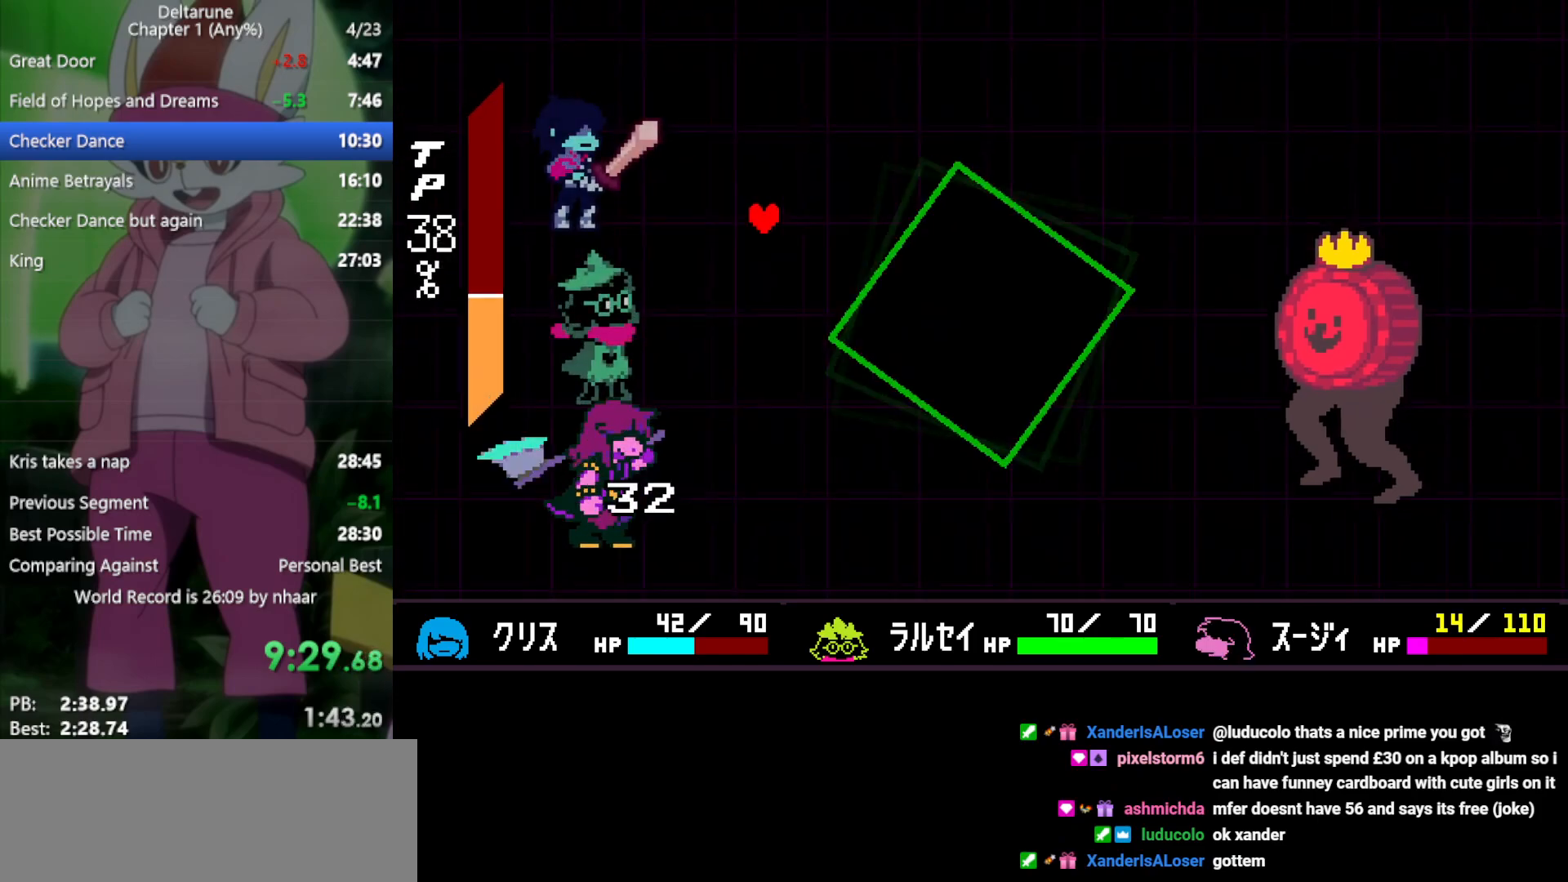
{"keys": ["x"], "events": [[83, "right", "down"], [217, "down", "down"], [217, "left", "up"], [317, "right", "up"], [367, "down", "up"], [400, "x", "down"]]}
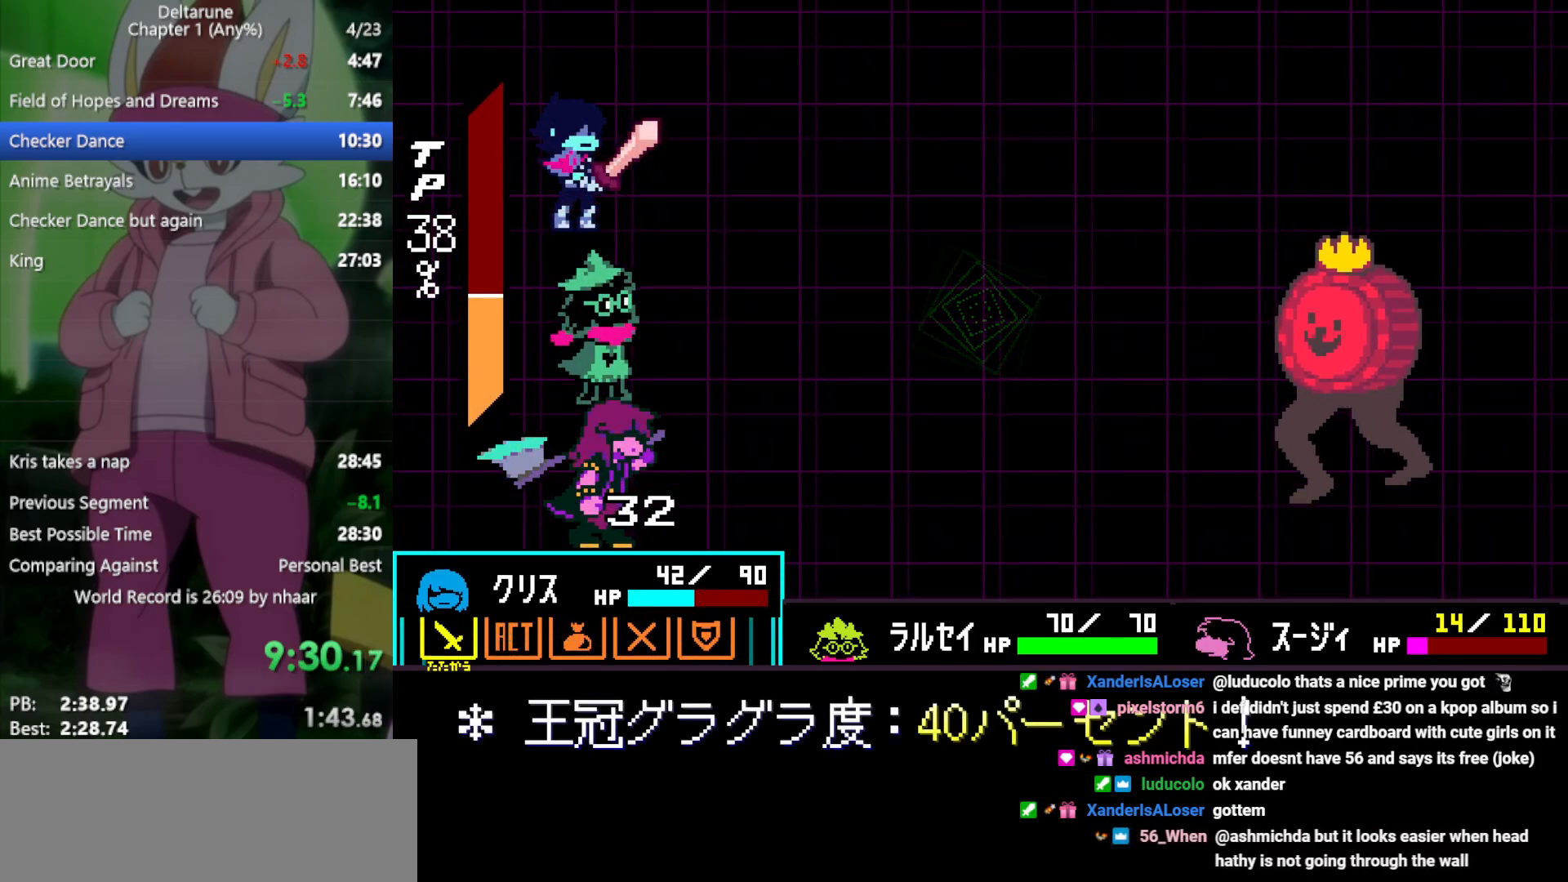
{"keys": ["x", "z"], "events": [[233, "right", "down"], [317, "right", "up"], [367, "z", "down"], [417, "z", "up"], [500, "z", "down"]]}
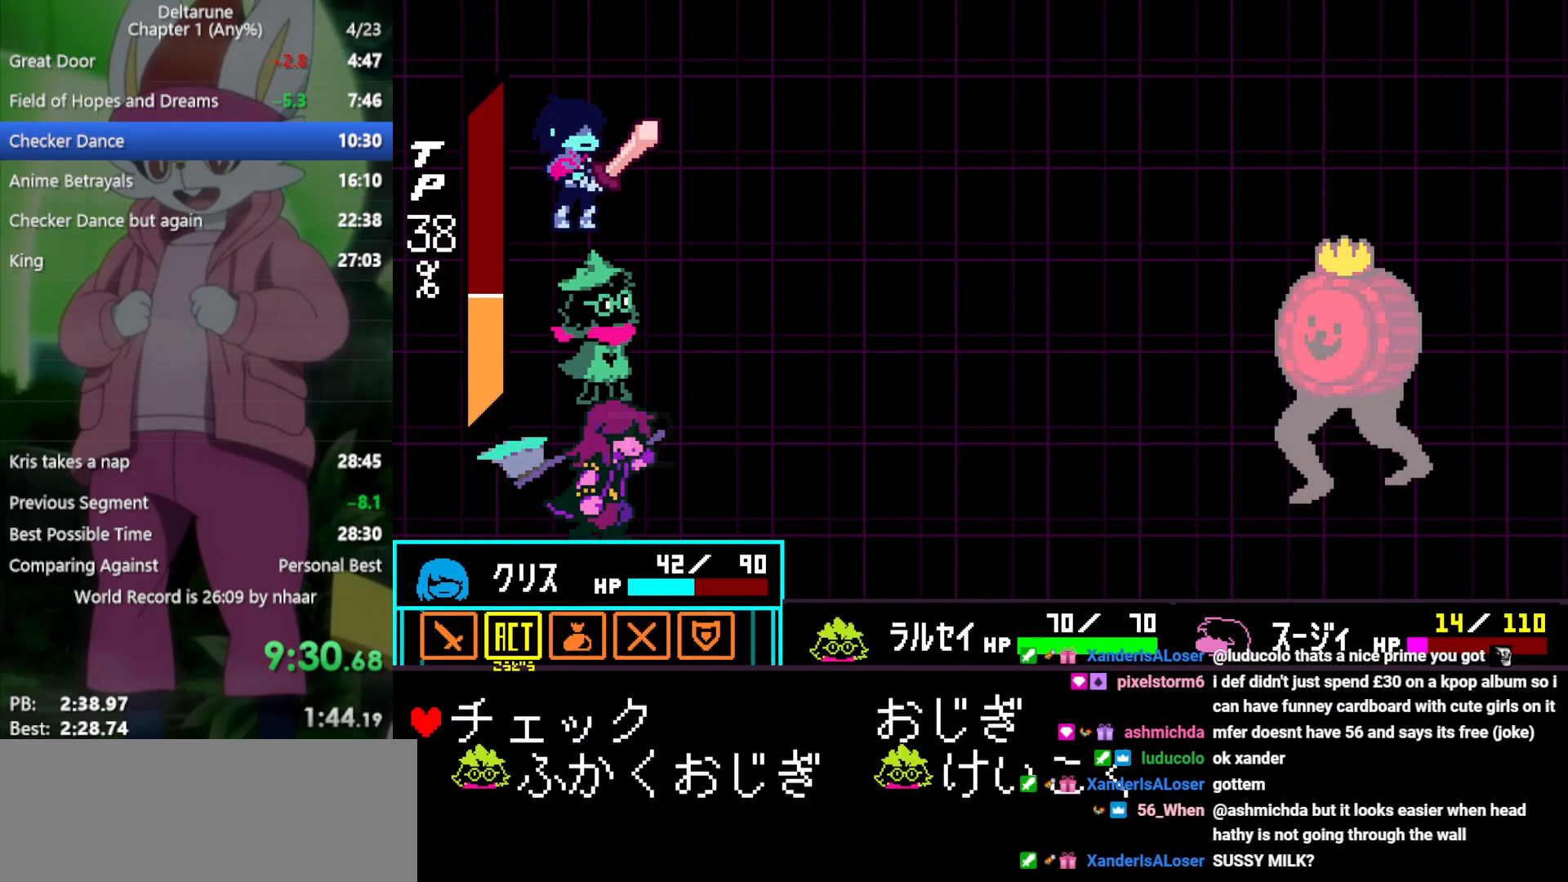
{"keys": ["x"], "events": [[50, "z", "up"], [100, "down", "down"], [150, "down", "up"], [150, "z", "down"], [233, "z", "up"], [283, "z", "down"], [367, "return", "down"], [367, "z", "up"], [467, "return", "up"], [467, "z", "down"], [500, "z", "up"]]}
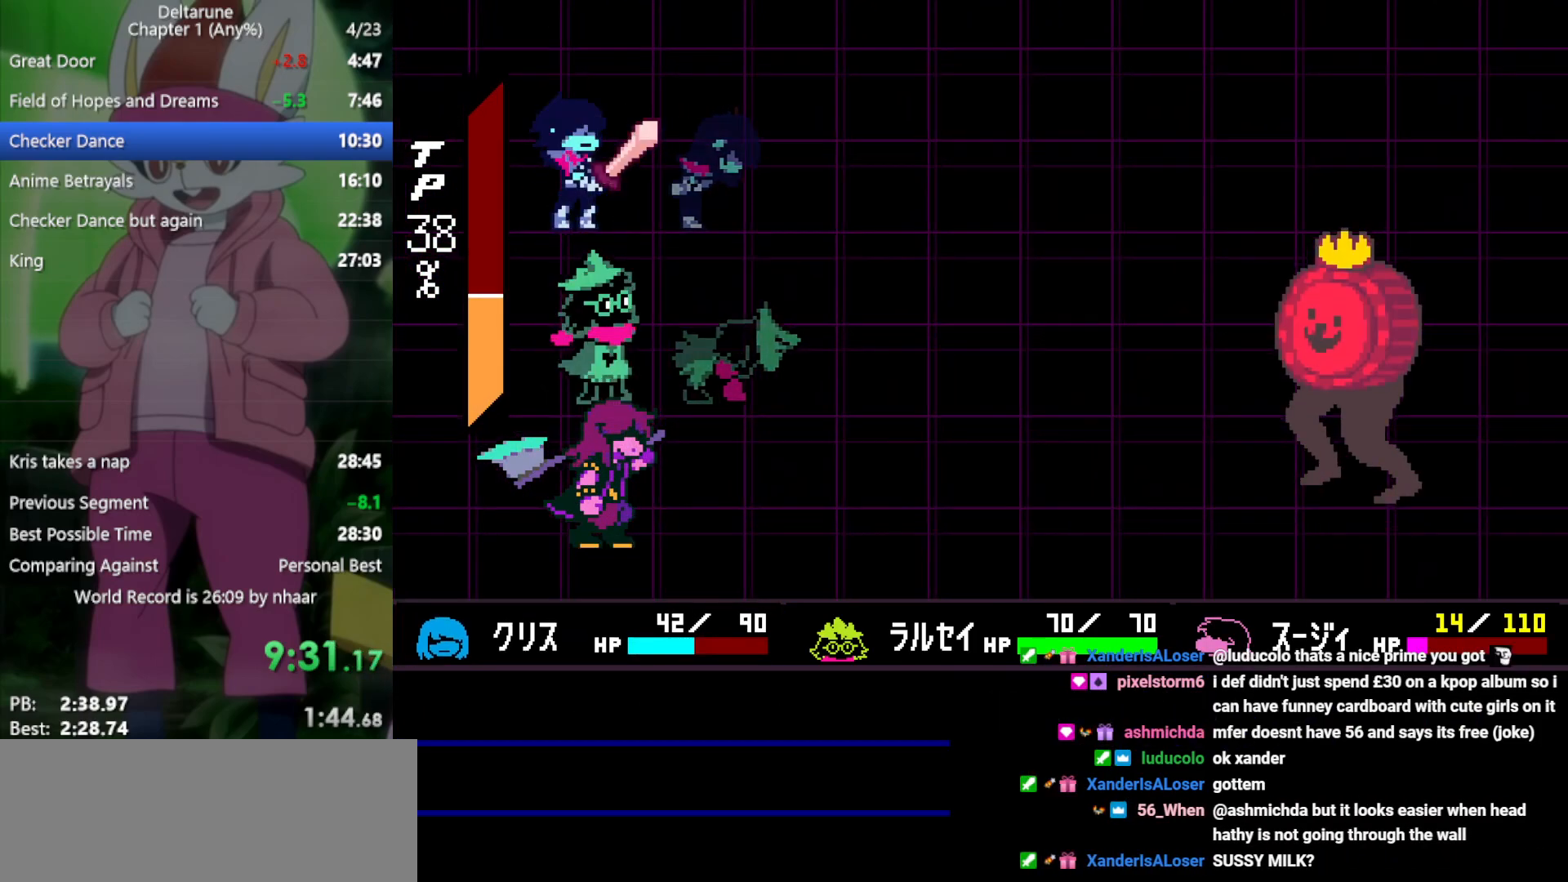
{"keys": ["x", "z"], "events": [[50, "return", "down"], [100, "return", "up"], [100, "z", "down"], [150, "return", "down"], [183, "return", "up"], [183, "z", "up"], [283, "return", "down"], [283, "z", "down"], [333, "return", "up"], [333, "z", "up"], [367, "return", "down"], [417, "return", "up"], [417, "z", "down"]]}
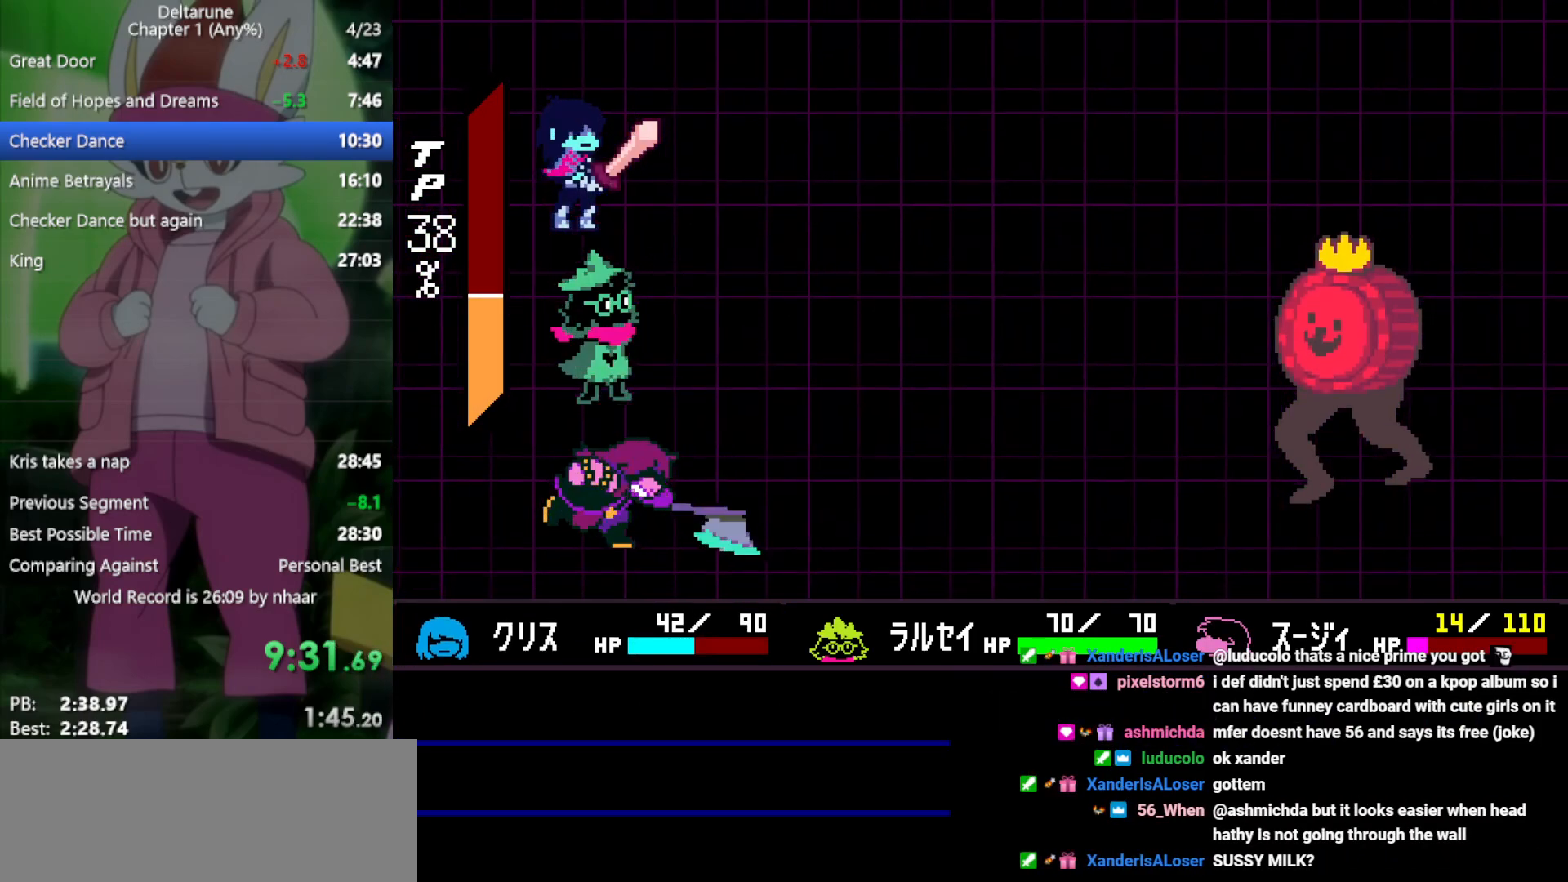
{"keys": ["x"], "events": [[17, "return", "down"], [17, "z", "up"], [67, "return", "up"], [100, "return", "down"], [100, "z", "down"], [150, "z", "up"], [200, "return", "up"], [250, "return", "down"], [250, "z", "down"], [333, "return", "up"], [333, "z", "up"], [417, "return", "down"], [417, "z", "down"], [467, "return", "up"], [467, "z", "up"]]}
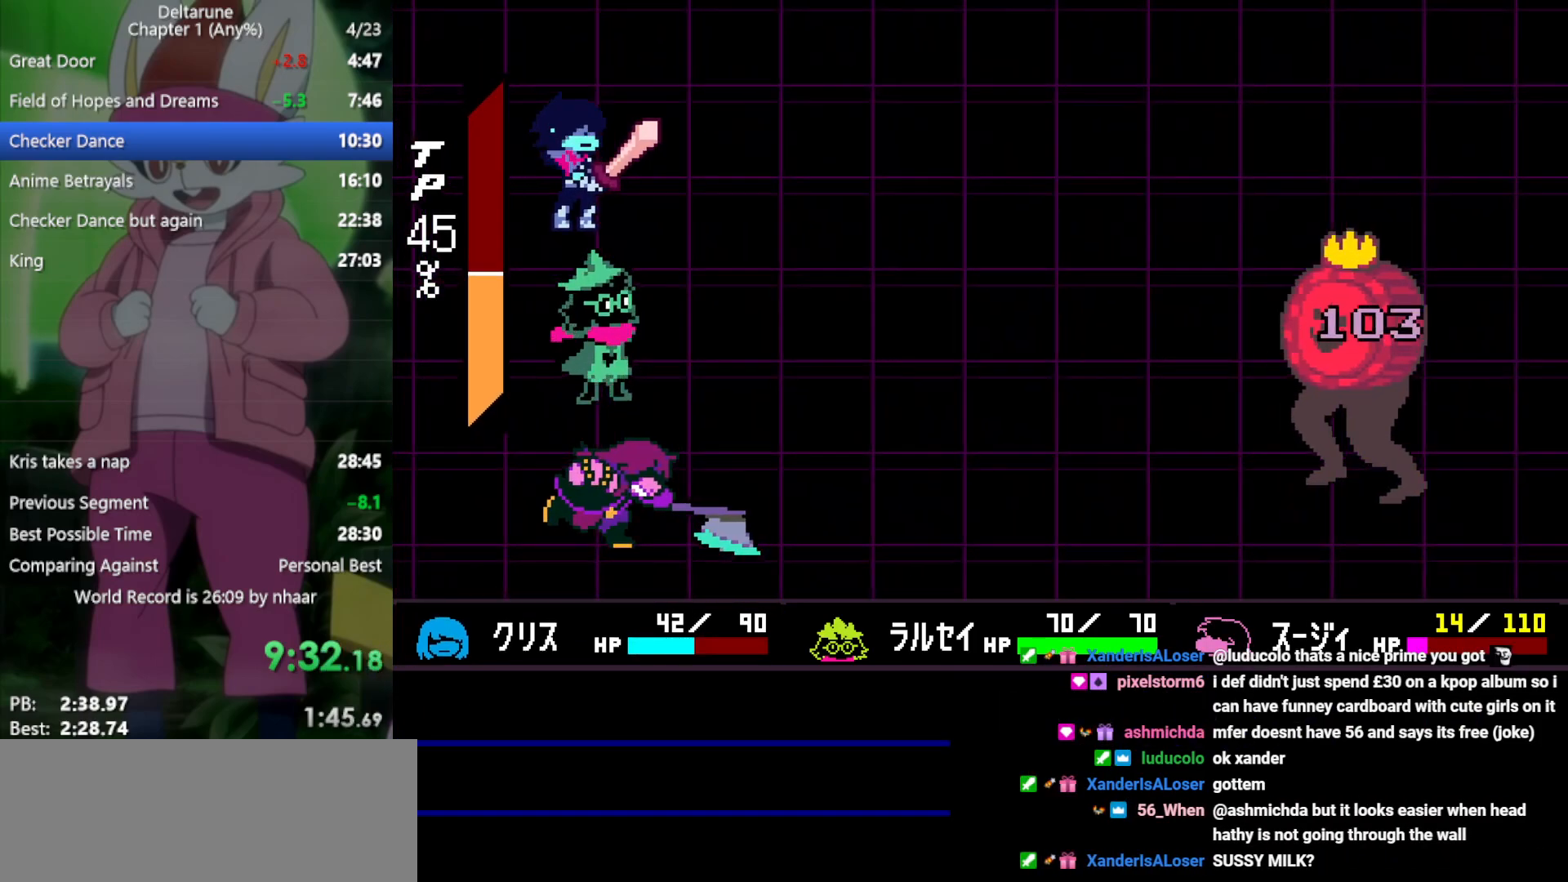
{"keys": ["return", "x", "z"], "events": [[67, "return", "down"], [117, "return", "up"], [117, "z", "down"], [150, "z", "up"], [200, "return", "down"], [250, "return", "up"], [250, "z", "down"], [333, "return", "down"], [333, "z", "up"], [433, "return", "up"], [433, "z", "down"], [483, "return", "down"]]}
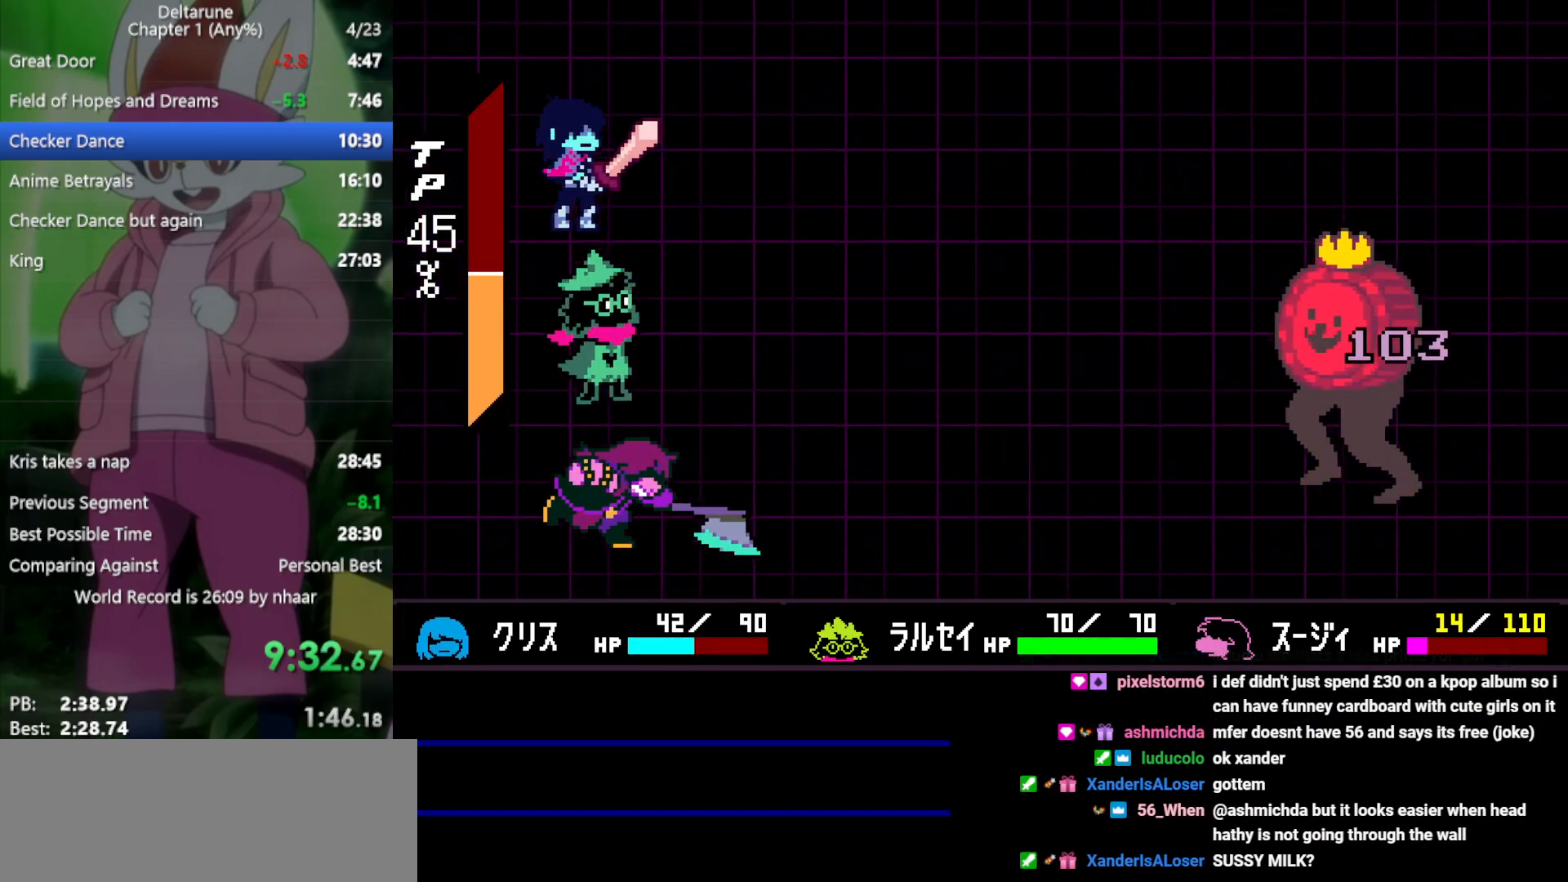
{"keys": ["x", "z"], "events": [[17, "z", "up"], [67, "return", "up"], [117, "return", "down"], [117, "z", "down"], [200, "return", "up"], [200, "z", "up"], [250, "return", "down"], [300, "z", "down"], [350, "return", "up"], [383, "z", "up"], [433, "return", "down"], [483, "return", "up"], [483, "z", "down"]]}
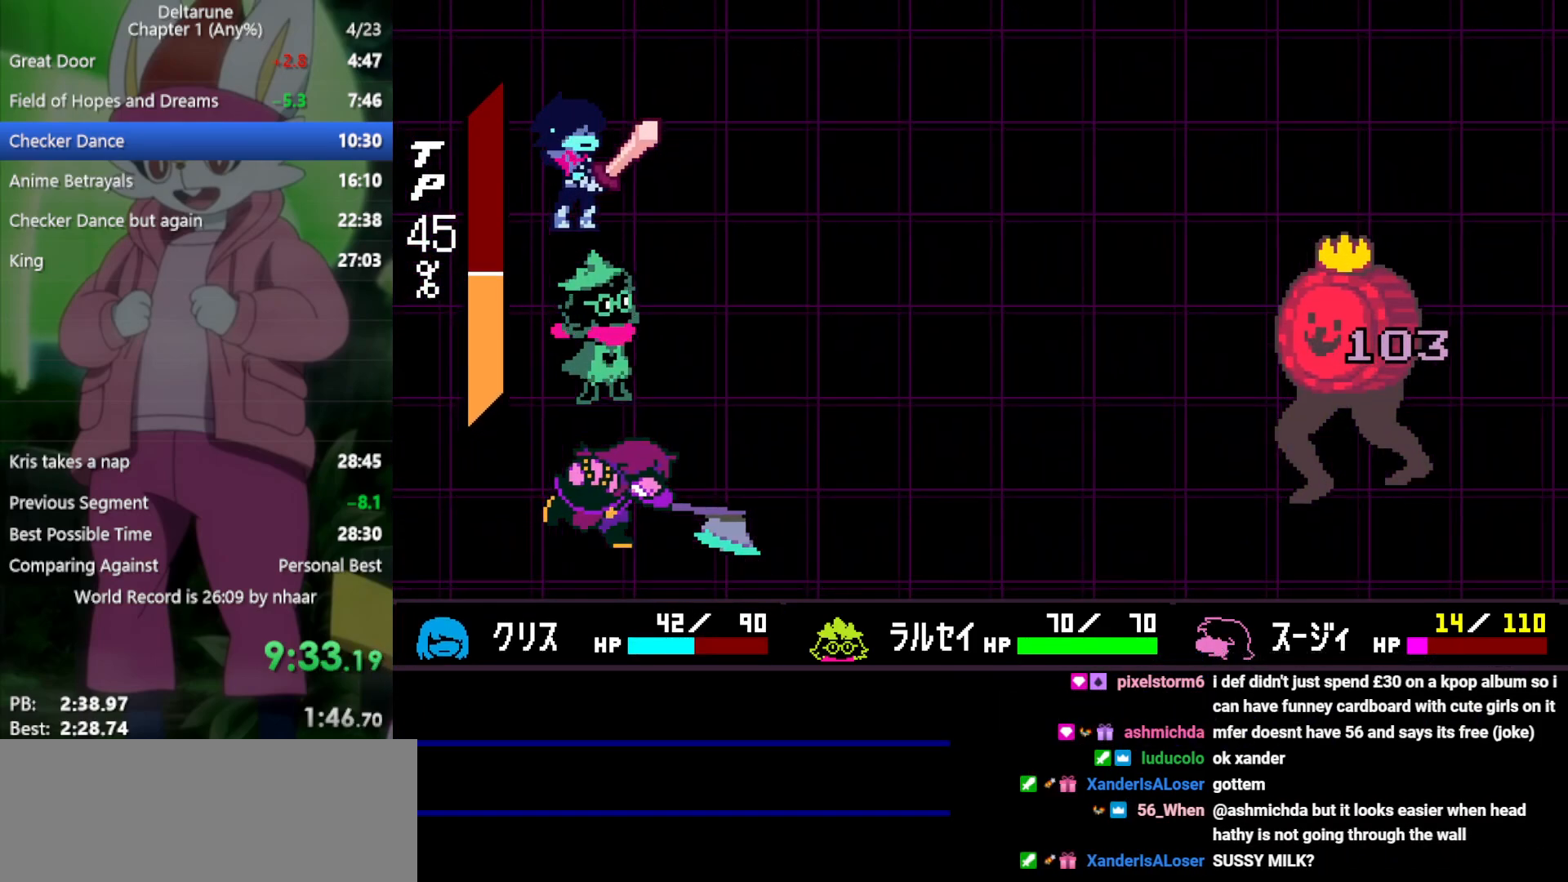
{"keys": ["return", "x", "z"], "events": [[33, "z", "up"], [67, "return", "down"], [117, "return", "up"], [167, "z", "down"], [217, "return", "down"], [217, "z", "up"], [250, "return", "up"], [300, "z", "down"], [350, "return", "down"], [400, "return", "up"], [400, "z", "up"], [483, "return", "down"], [483, "z", "down"]]}
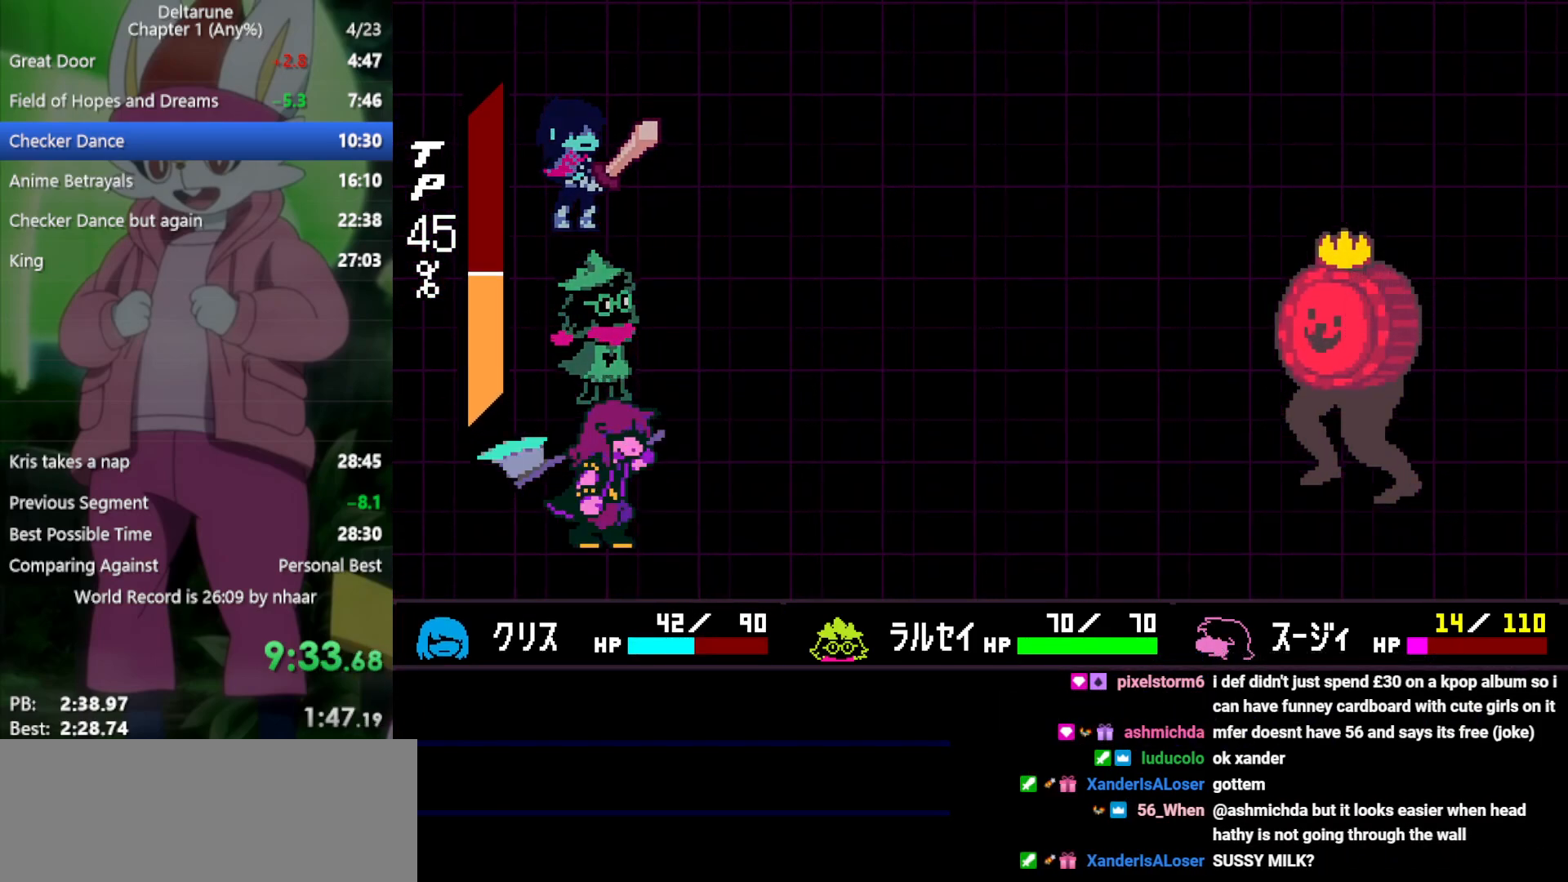
{"keys": ["x", "z"], "events": [[33, "return", "up"], [83, "z", "up"], [133, "return", "down"], [167, "return", "up"], [167, "z", "down"], [217, "z", "up"], [267, "return", "down"], [300, "z", "down"], [350, "return", "up"], [400, "return", "down"], [400, "z", "up"], [450, "return", "up"], [500, "z", "down"]]}
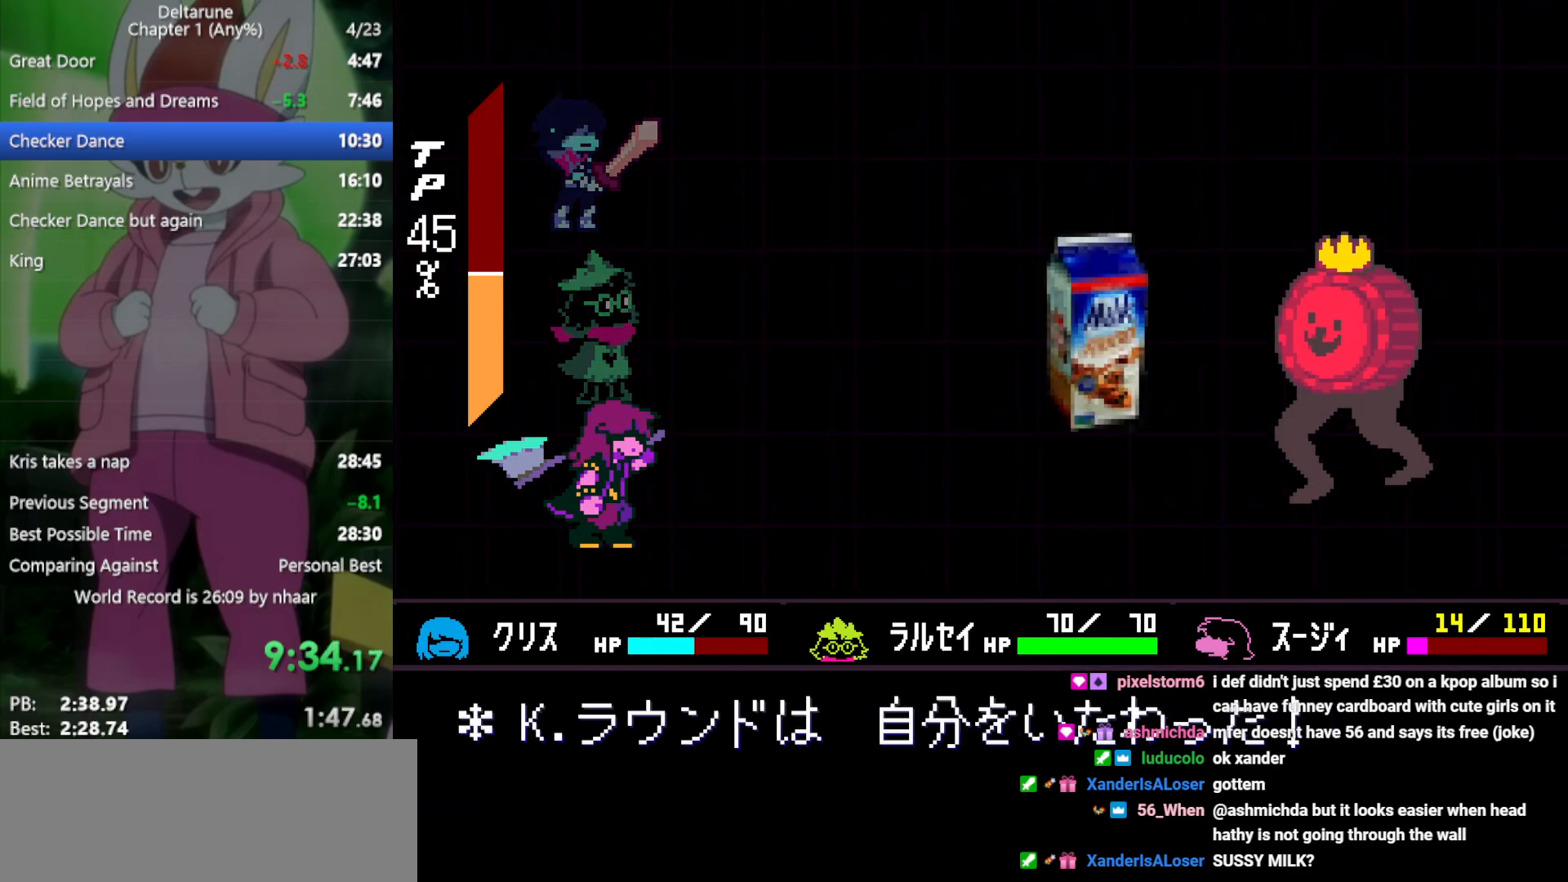
{"keys": ["x"], "events": [[33, "return", "down"], [33, "z", "up"], [133, "return", "up"], [133, "z", "down"], [267, "z", "up"], [367, "z", "down"], [400, "return", "down"], [450, "z", "up"], [500, "return", "up"]]}
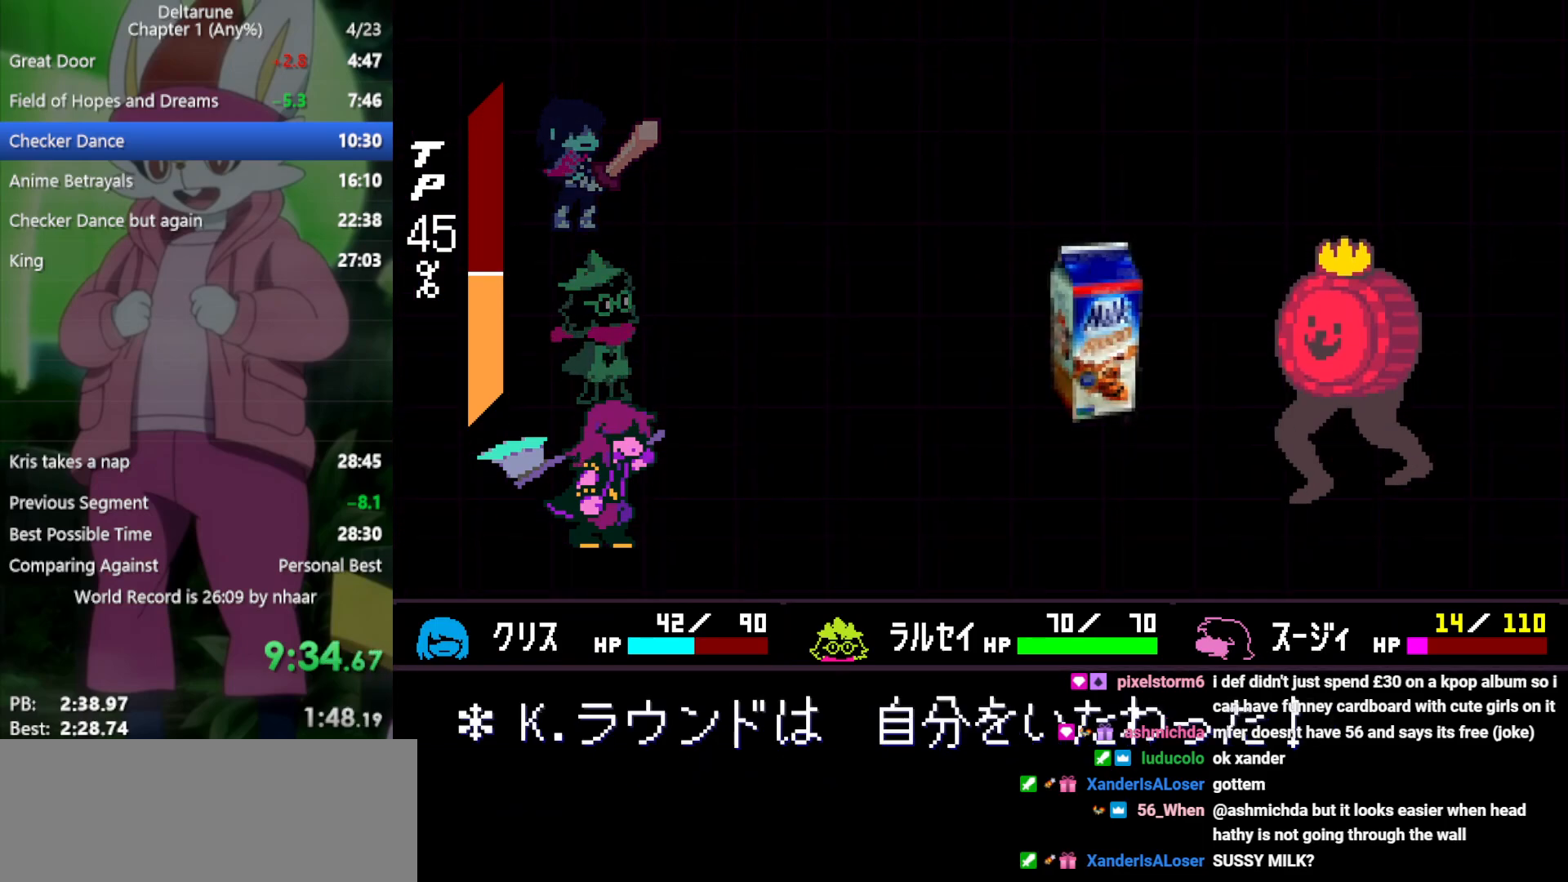
{"keys": ["x"], "events": [[50, "z", "down"], [100, "return", "down"], [133, "z", "up"], [183, "return", "up"], [233, "return", "down"], [233, "z", "down"], [317, "return", "up"], [317, "z", "up"], [417, "return", "down"], [417, "z", "down"], [467, "return", "up"], [500, "z", "up"]]}